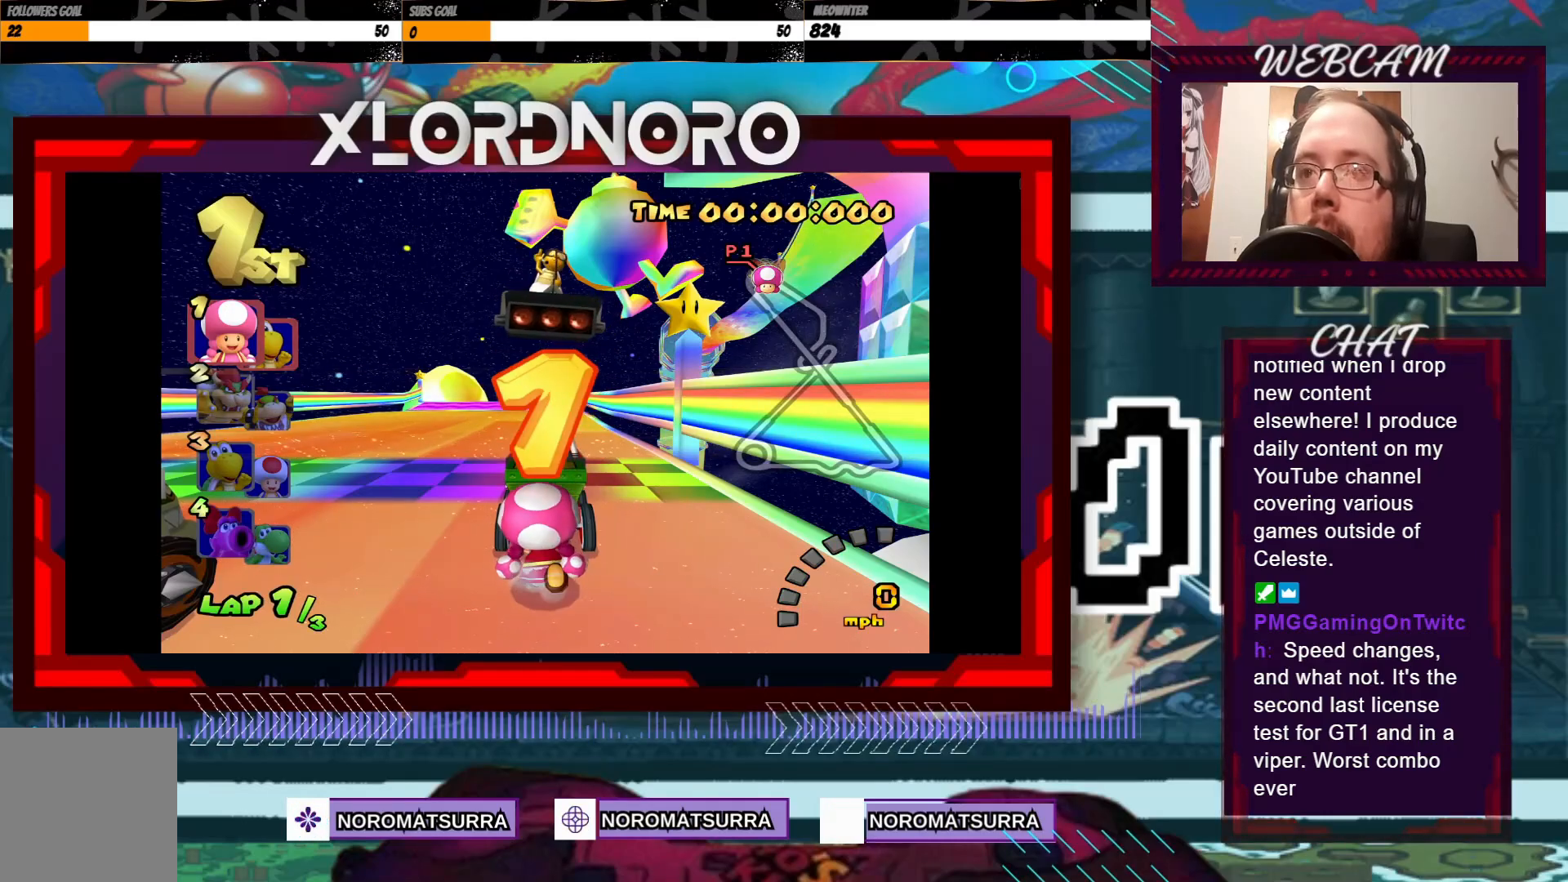
Gameplay with a controller (Xbox layout); each line is a JSON object with the inputs held at the frame after it. "events" lists button and stick changes between this image and that frame as [ms after this image, input, new state], when the widget could be followed in between. Not read: L3 R3 right_stick.
{"buttons": ["A"], "left_stick": "center"}
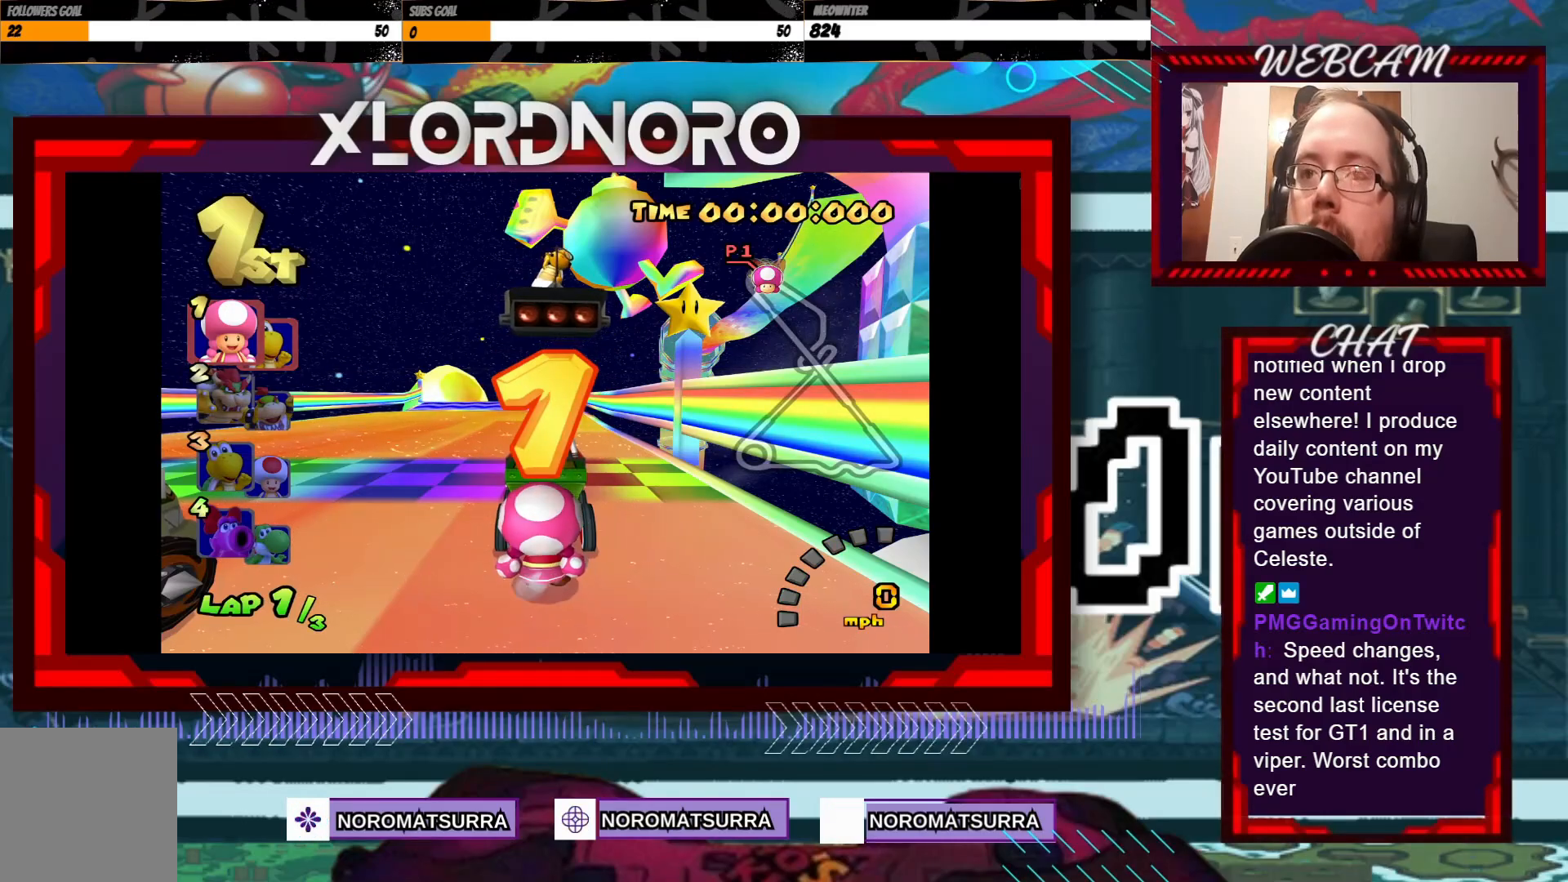
{"buttons": ["A"], "left_stick": "center"}
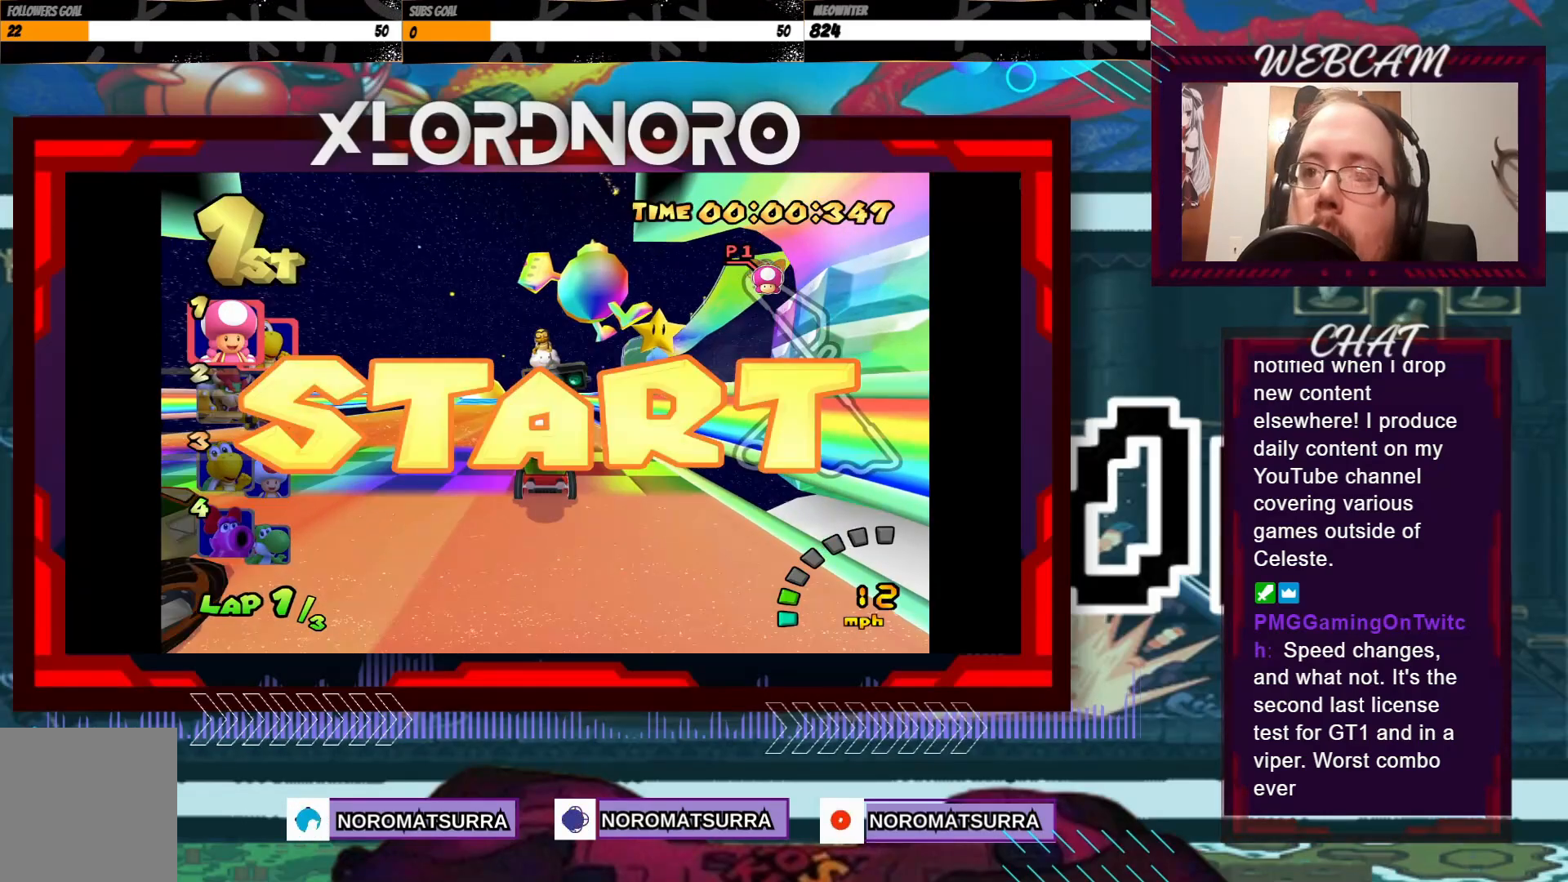
{"buttons": ["A"], "left_stick": "center", "events": []}
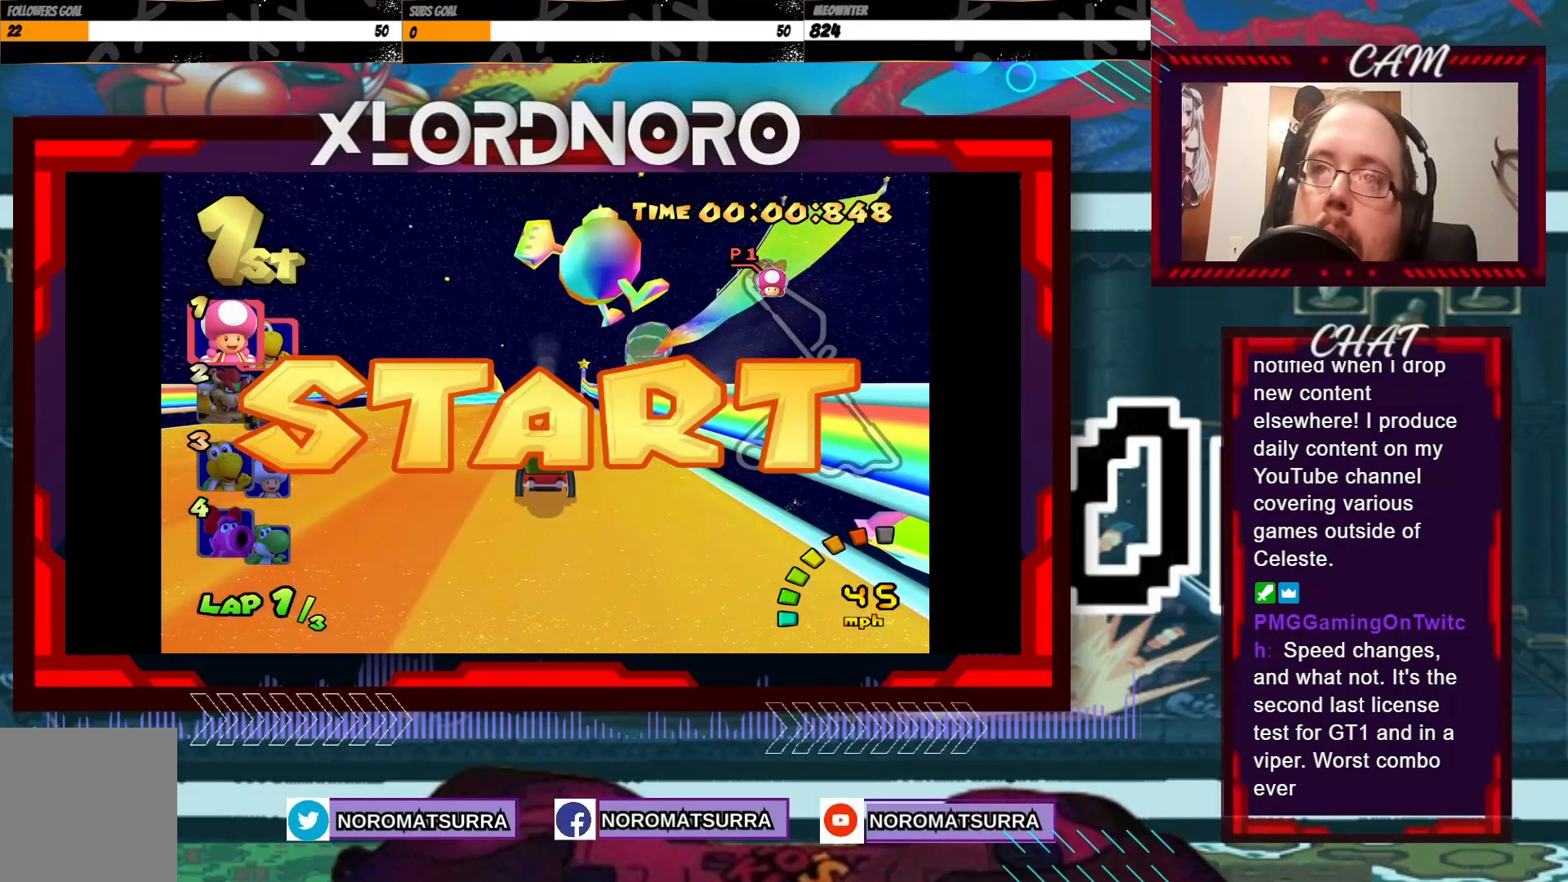
{"buttons": ["A"], "left_stick": "center", "events": []}
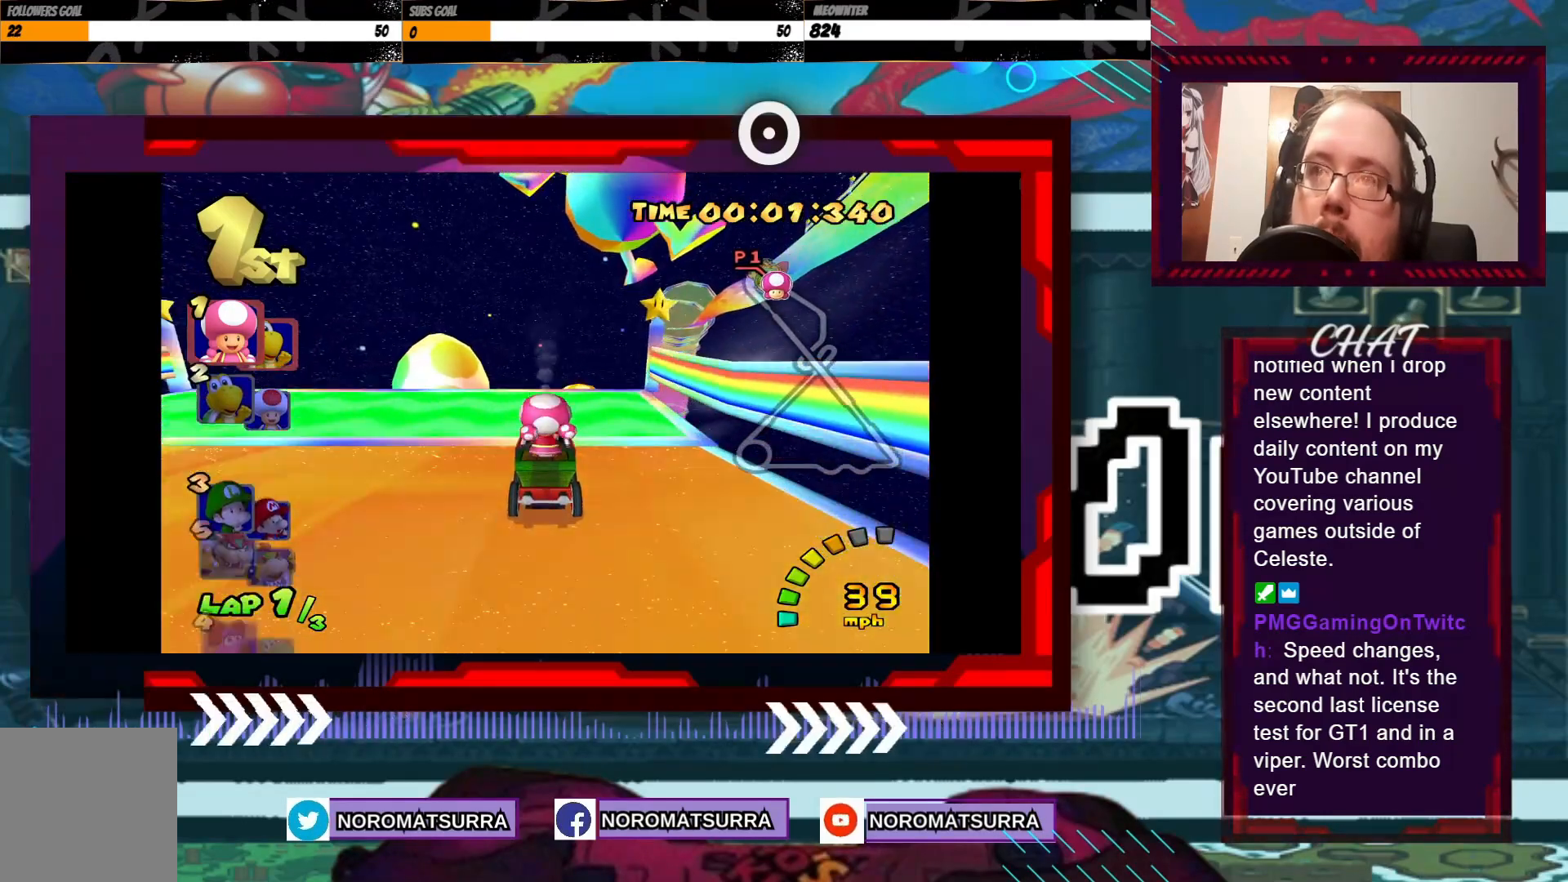
{"buttons": ["A"], "left_stick": "center", "events": []}
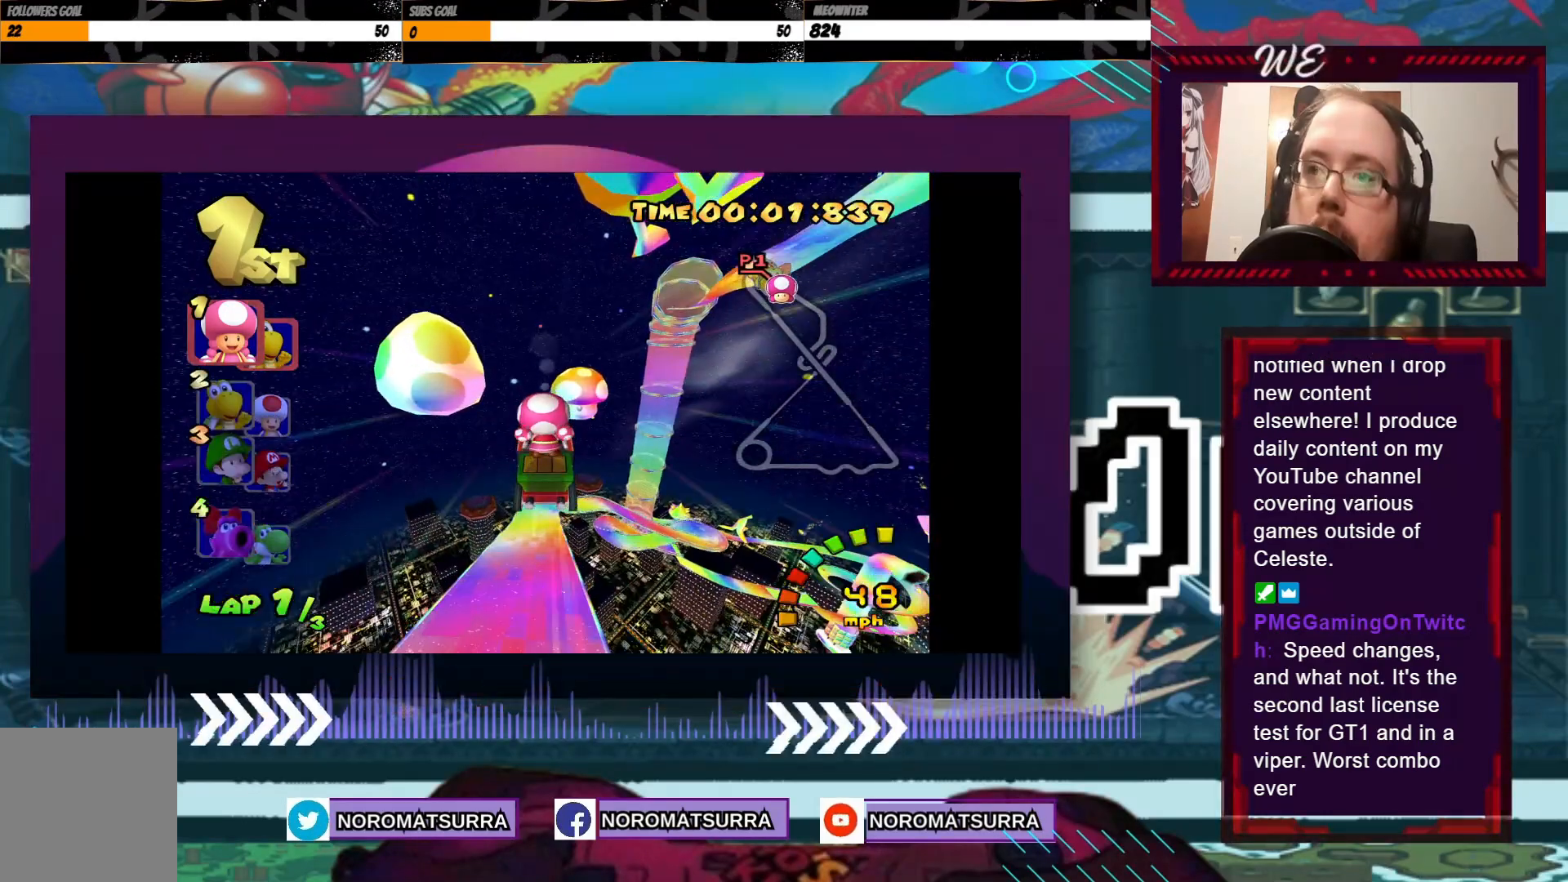
{"buttons": ["A"], "left_stick": "center", "events": []}
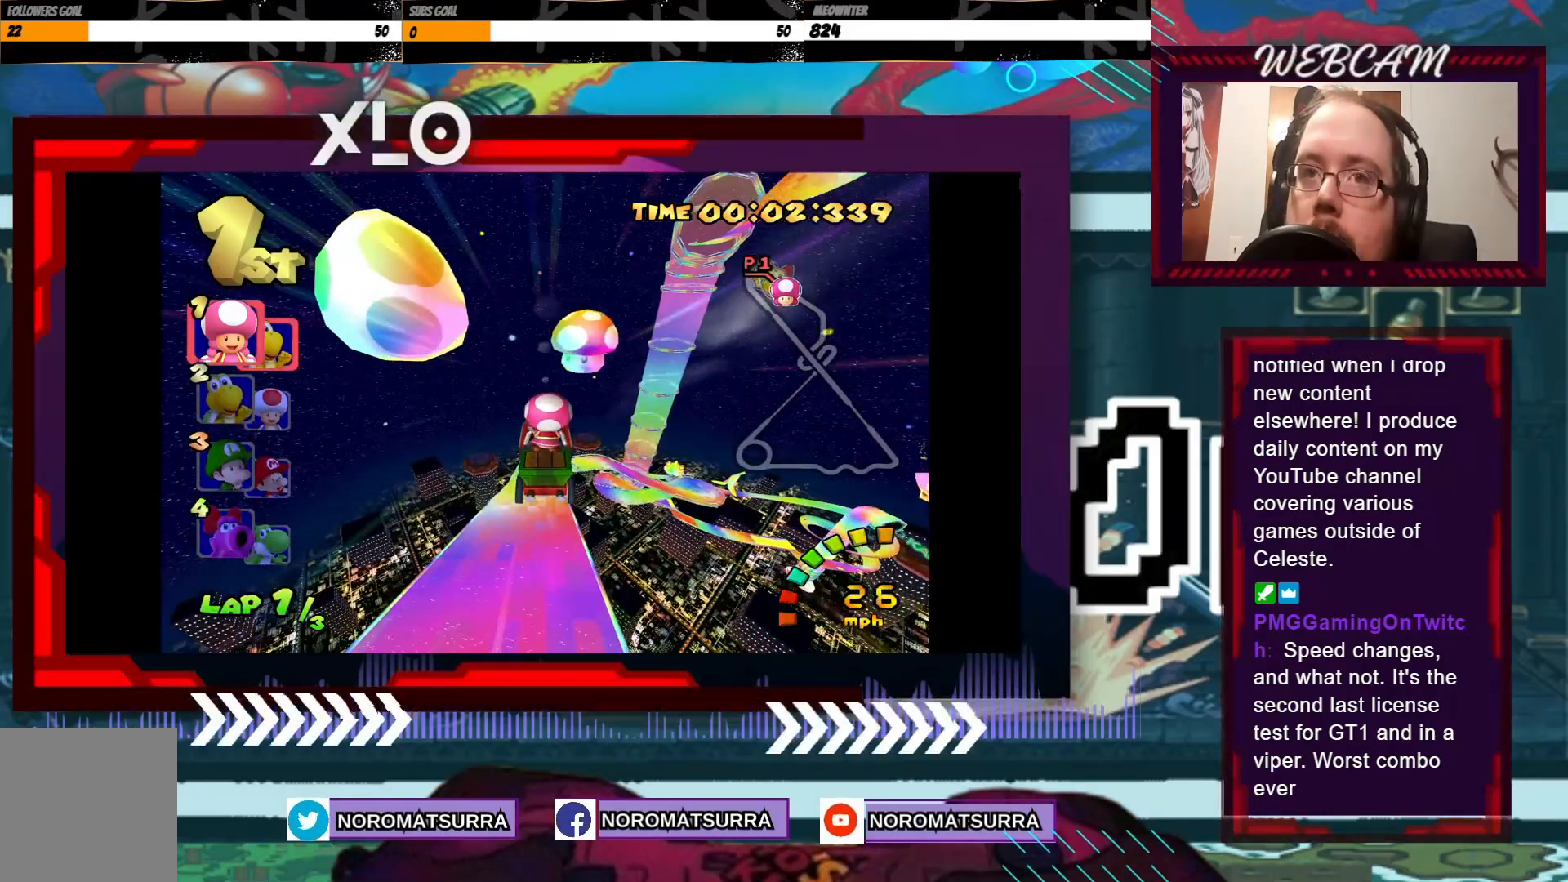
{"buttons": ["A"], "left_stick": "center", "events": []}
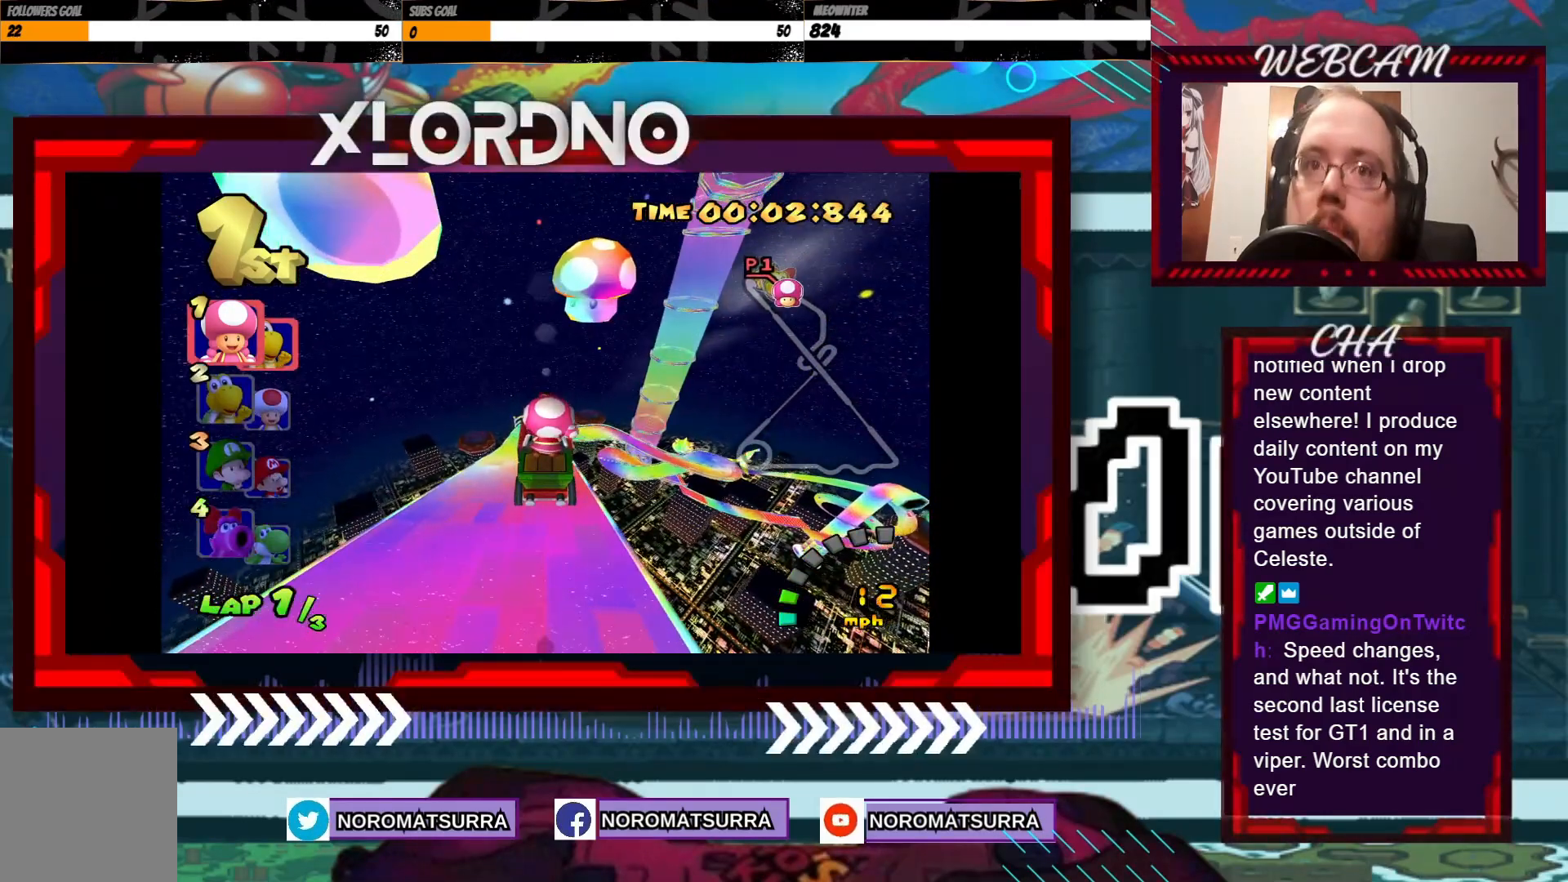
{"buttons": ["A"], "left_stick": "center", "events": []}
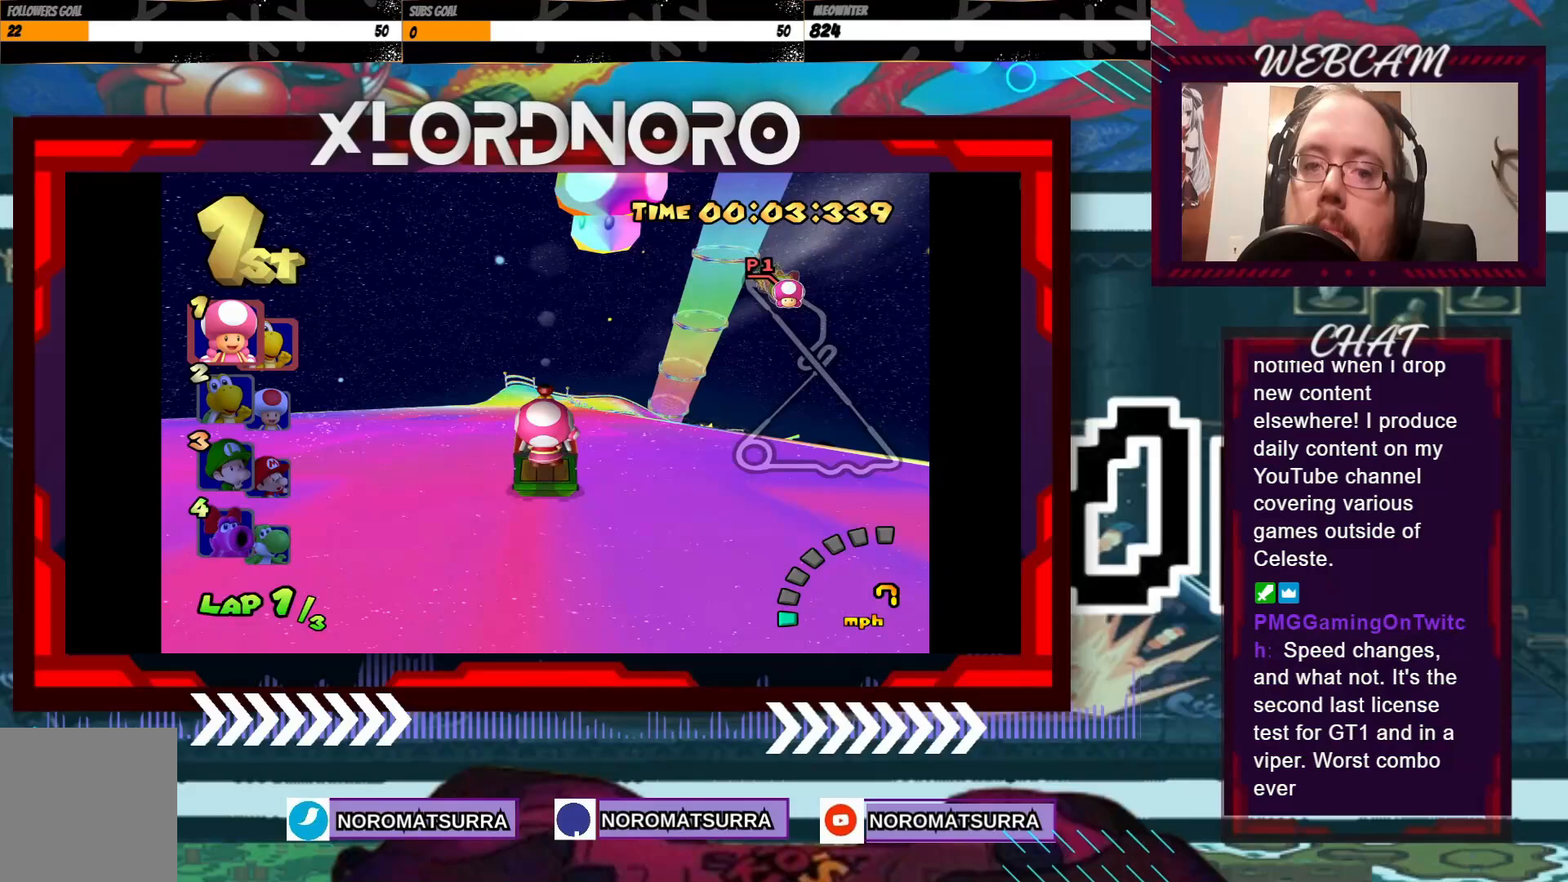
{"buttons": ["A"], "left_stick": "center", "events": []}
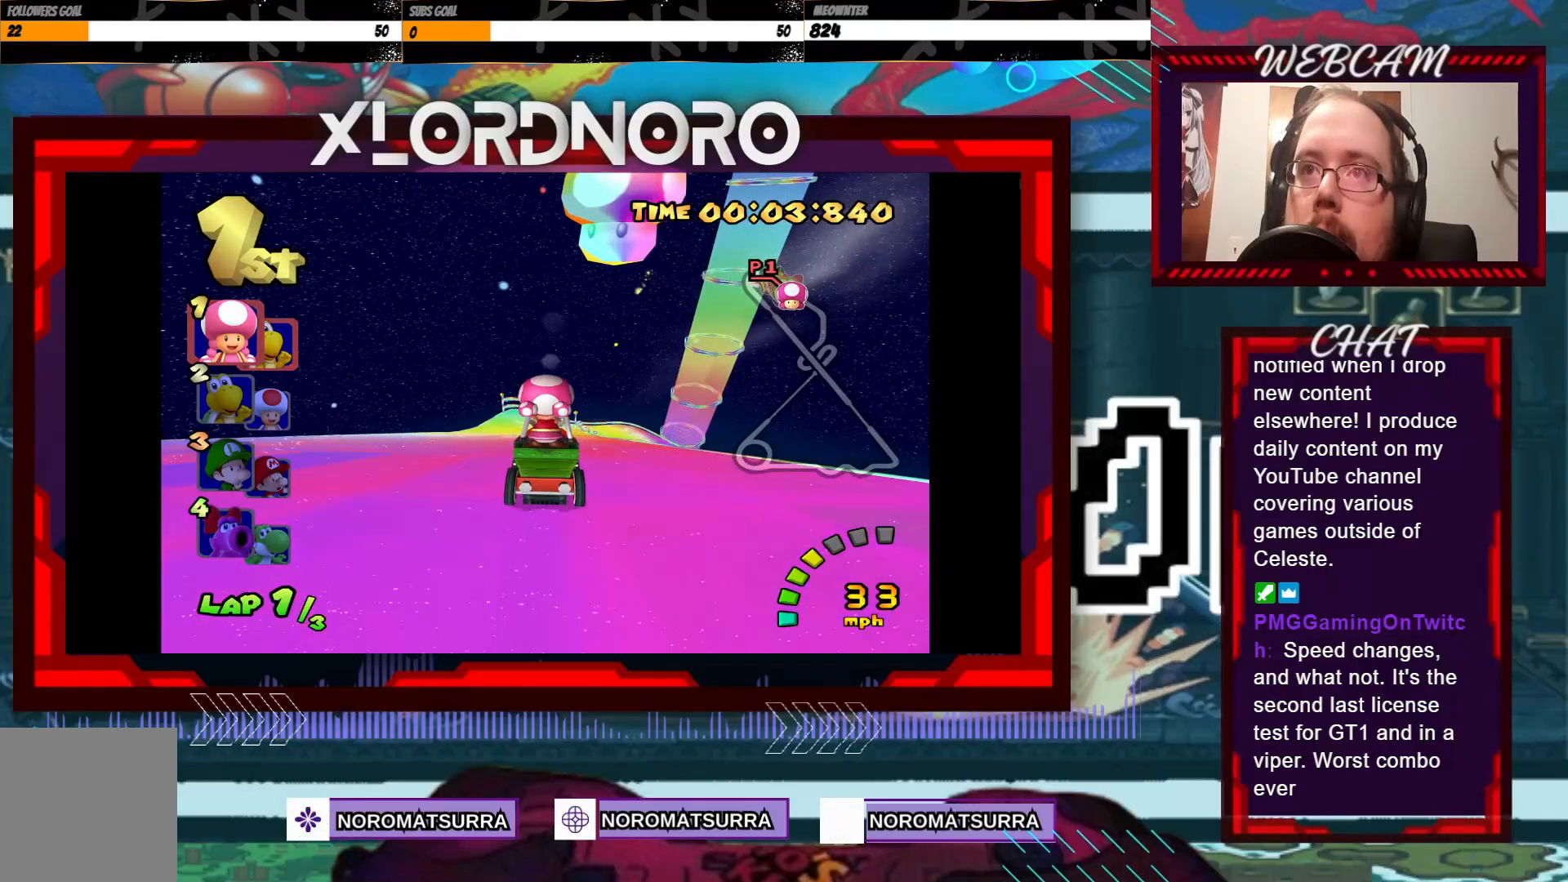
{"buttons": ["A"], "left_stick": "center", "events": []}
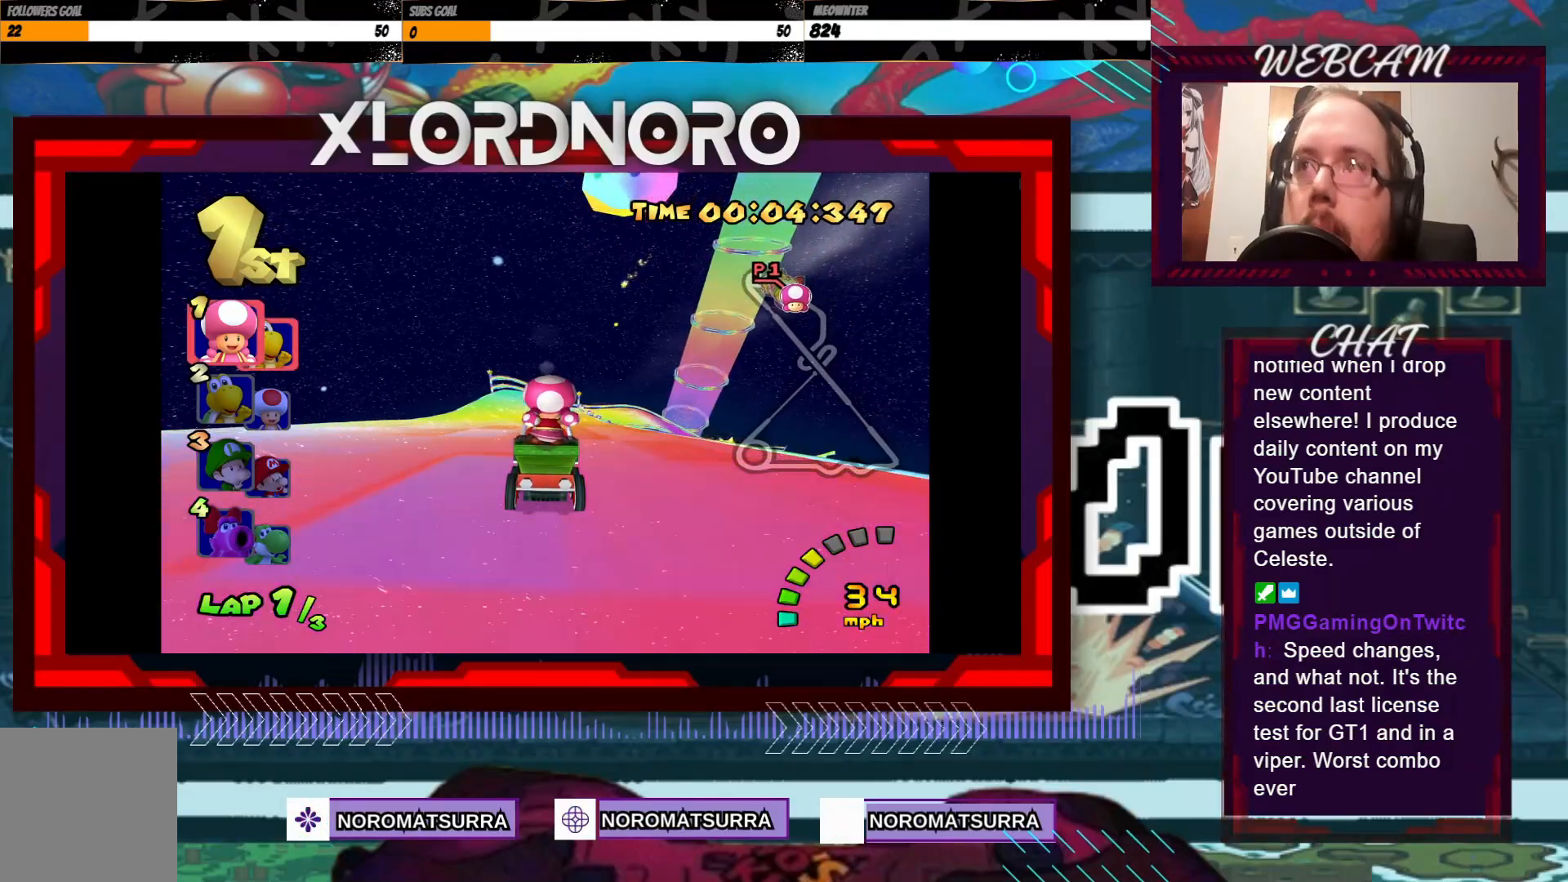
{"buttons": ["A"], "left_stick": "center", "events": []}
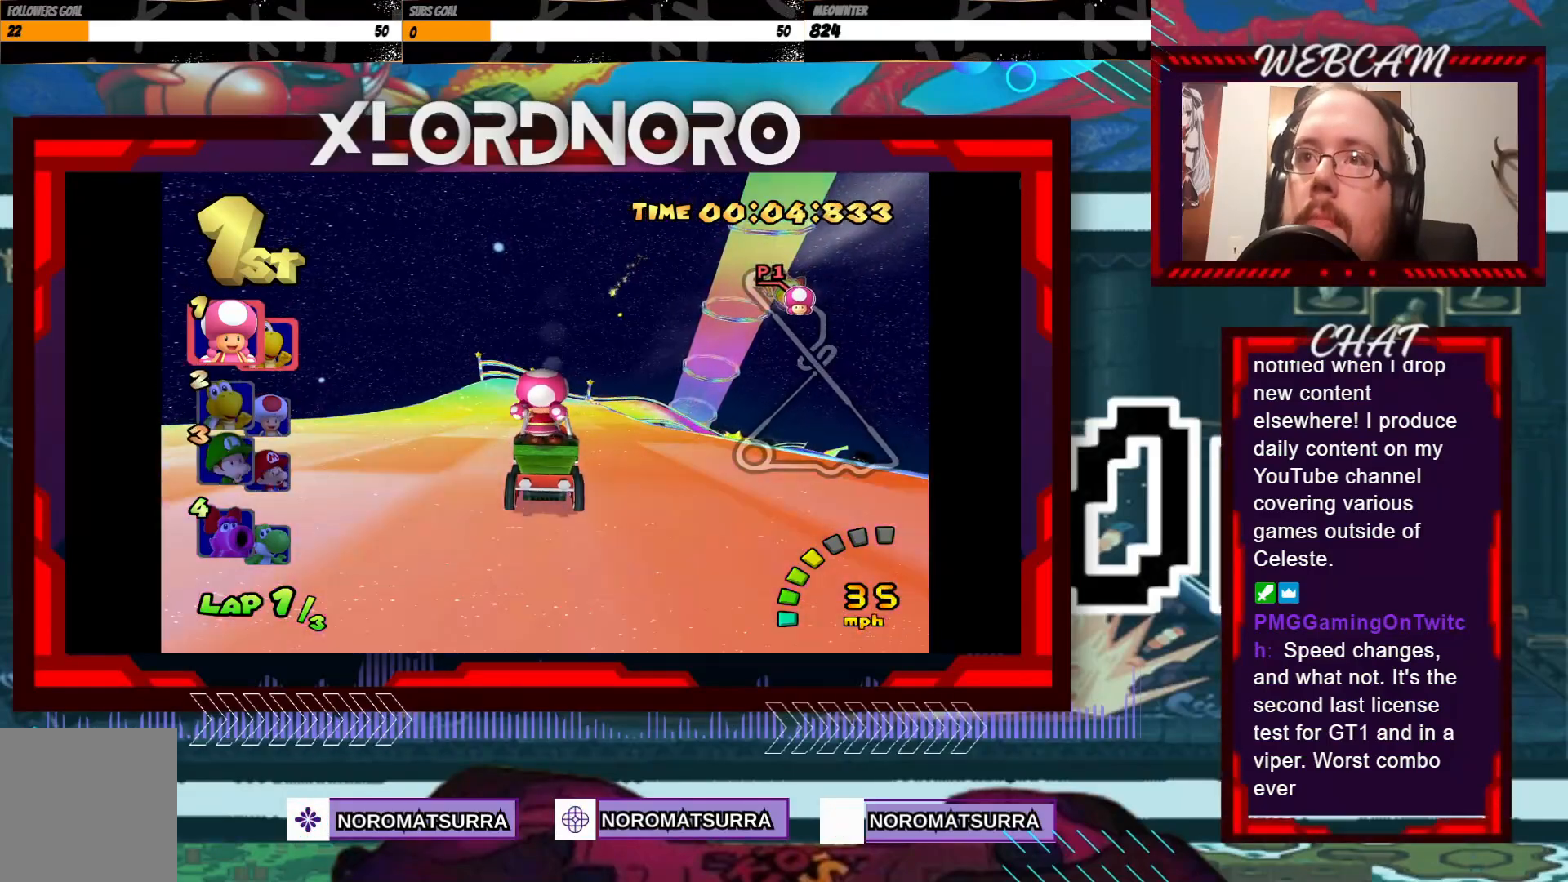
{"buttons": ["A", "R2"], "left_stick": "right", "events": [[400, "left_stick", "right"], [450, "R2", "down"]]}
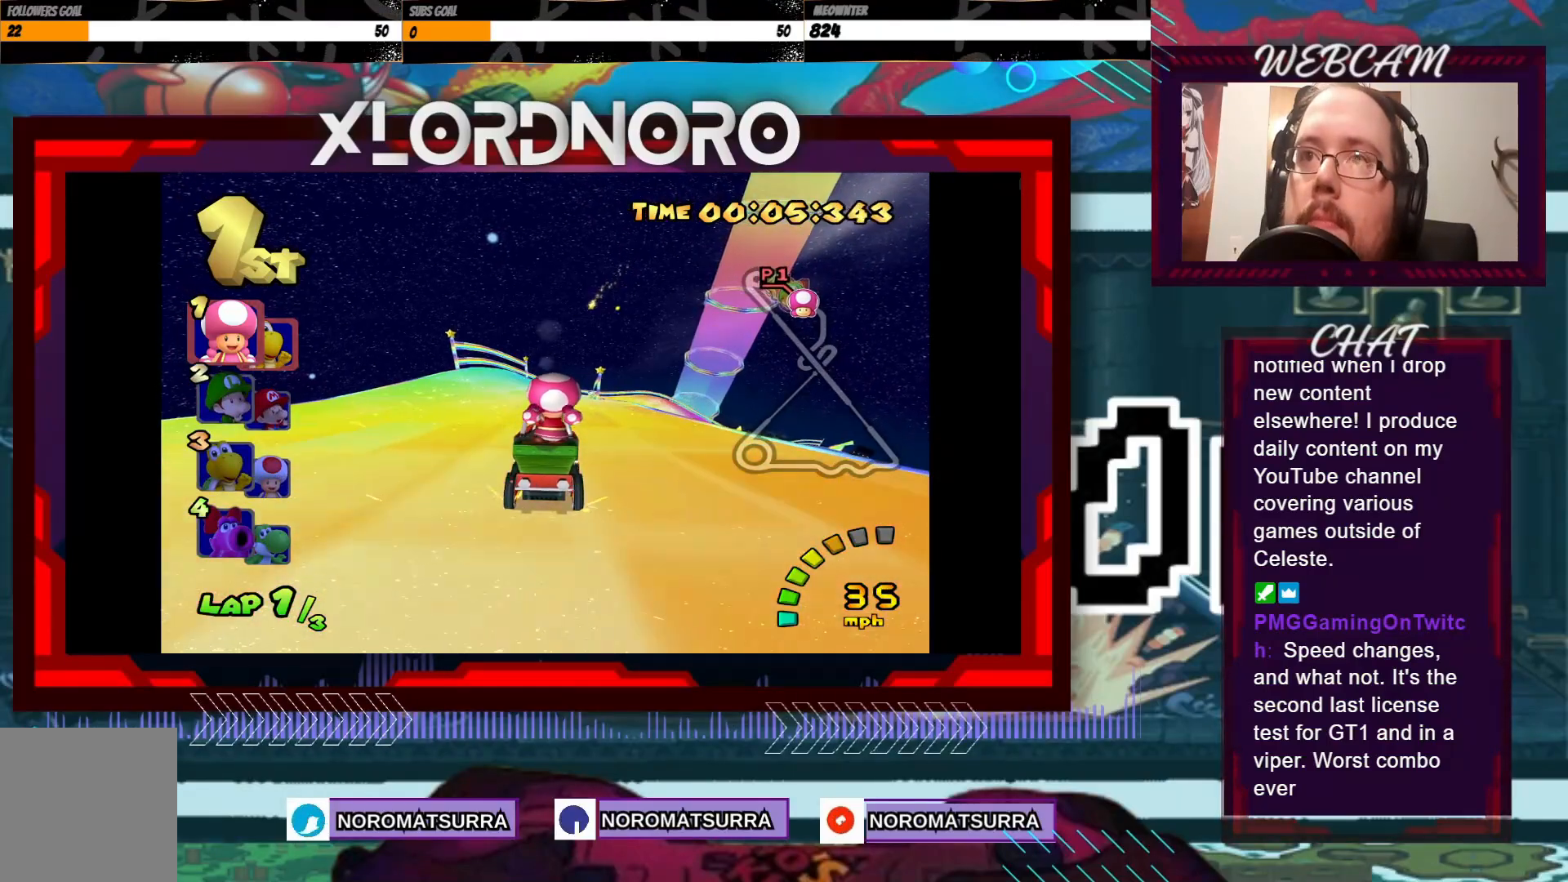
{"buttons": ["A", "R2"], "left_stick": "left", "events": [[133, "left_stick", "left"], [300, "left_stick", "center"], [350, "left_stick", "right"], [450, "left_stick", "left"]]}
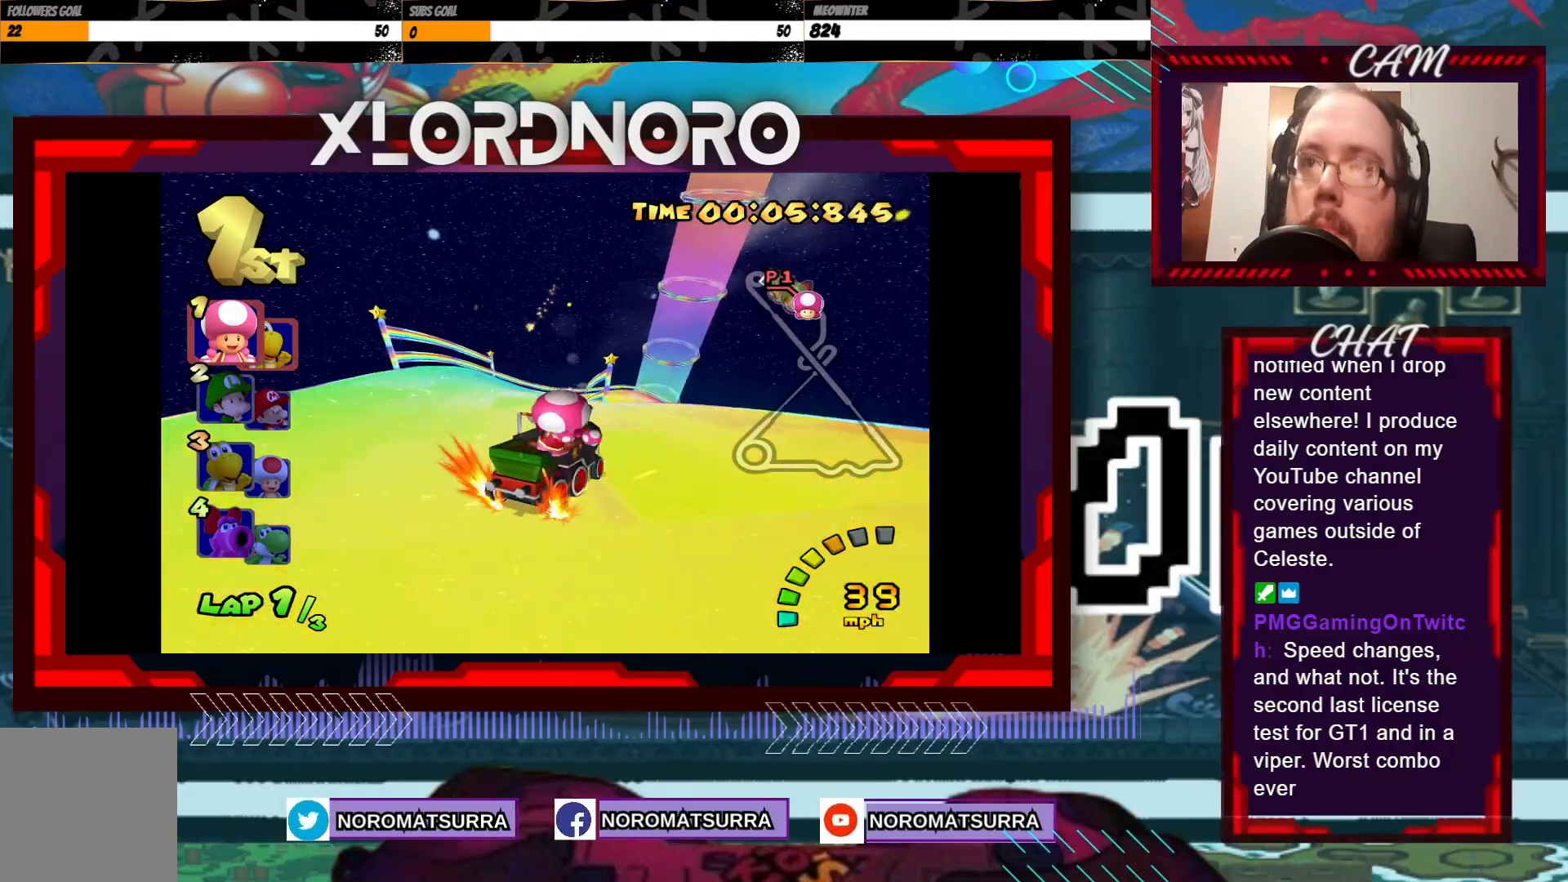
{"buttons": ["A", "R2"], "left_stick": "left", "events": [[350, "left_stick", "right"], [483, "left_stick", "left"]]}
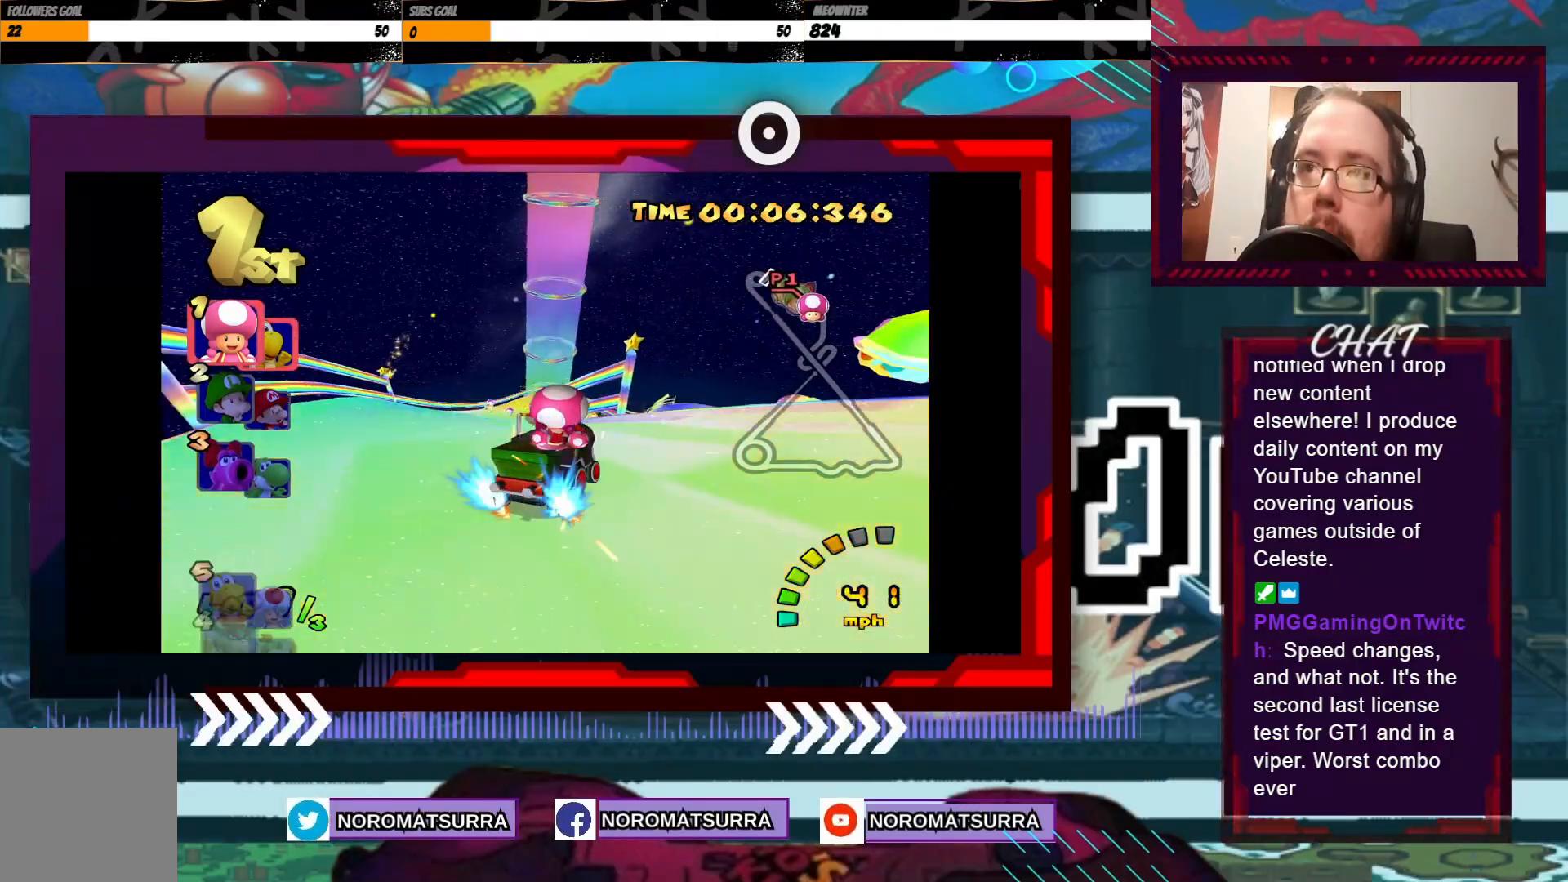
{"buttons": ["A", "R2"], "left_stick": "left", "events": []}
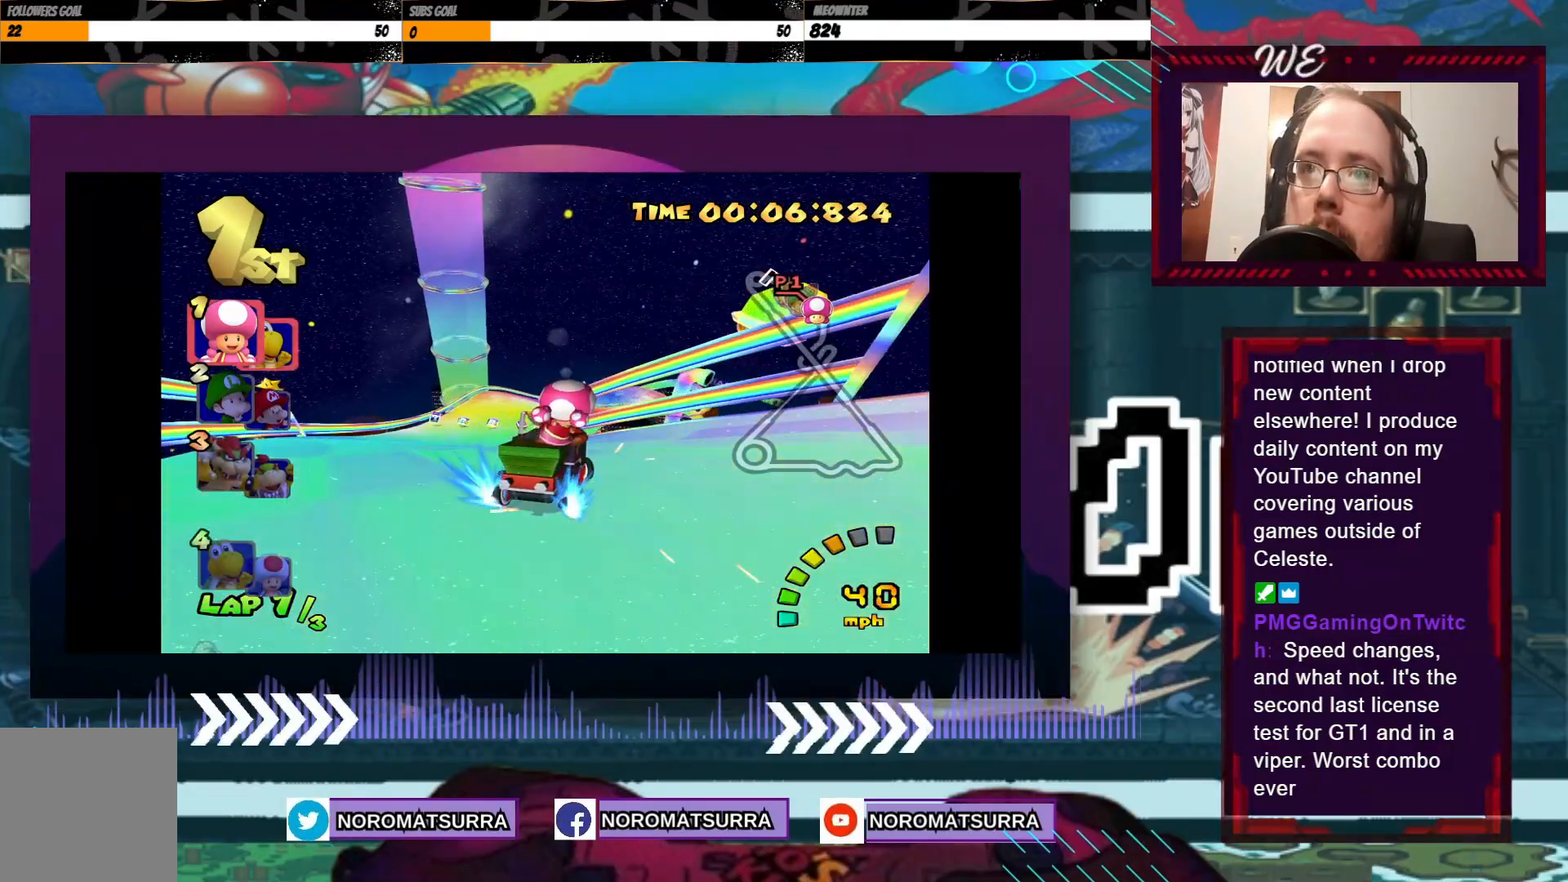
{"buttons": ["A", "R2"], "left_stick": "left", "events": []}
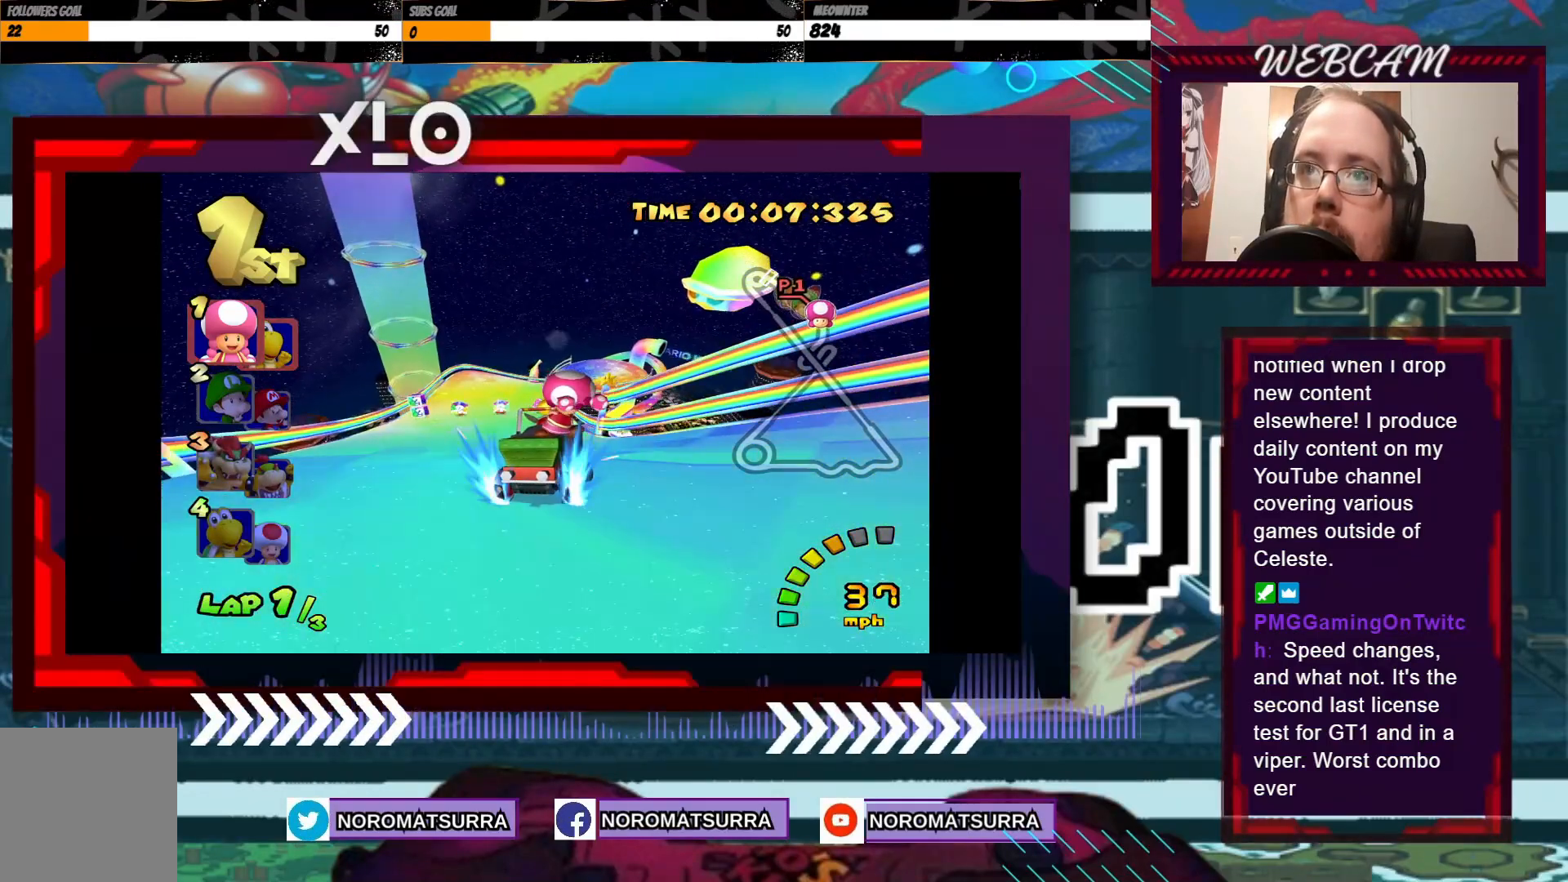
{"buttons": ["A", "R2"], "left_stick": "left", "events": []}
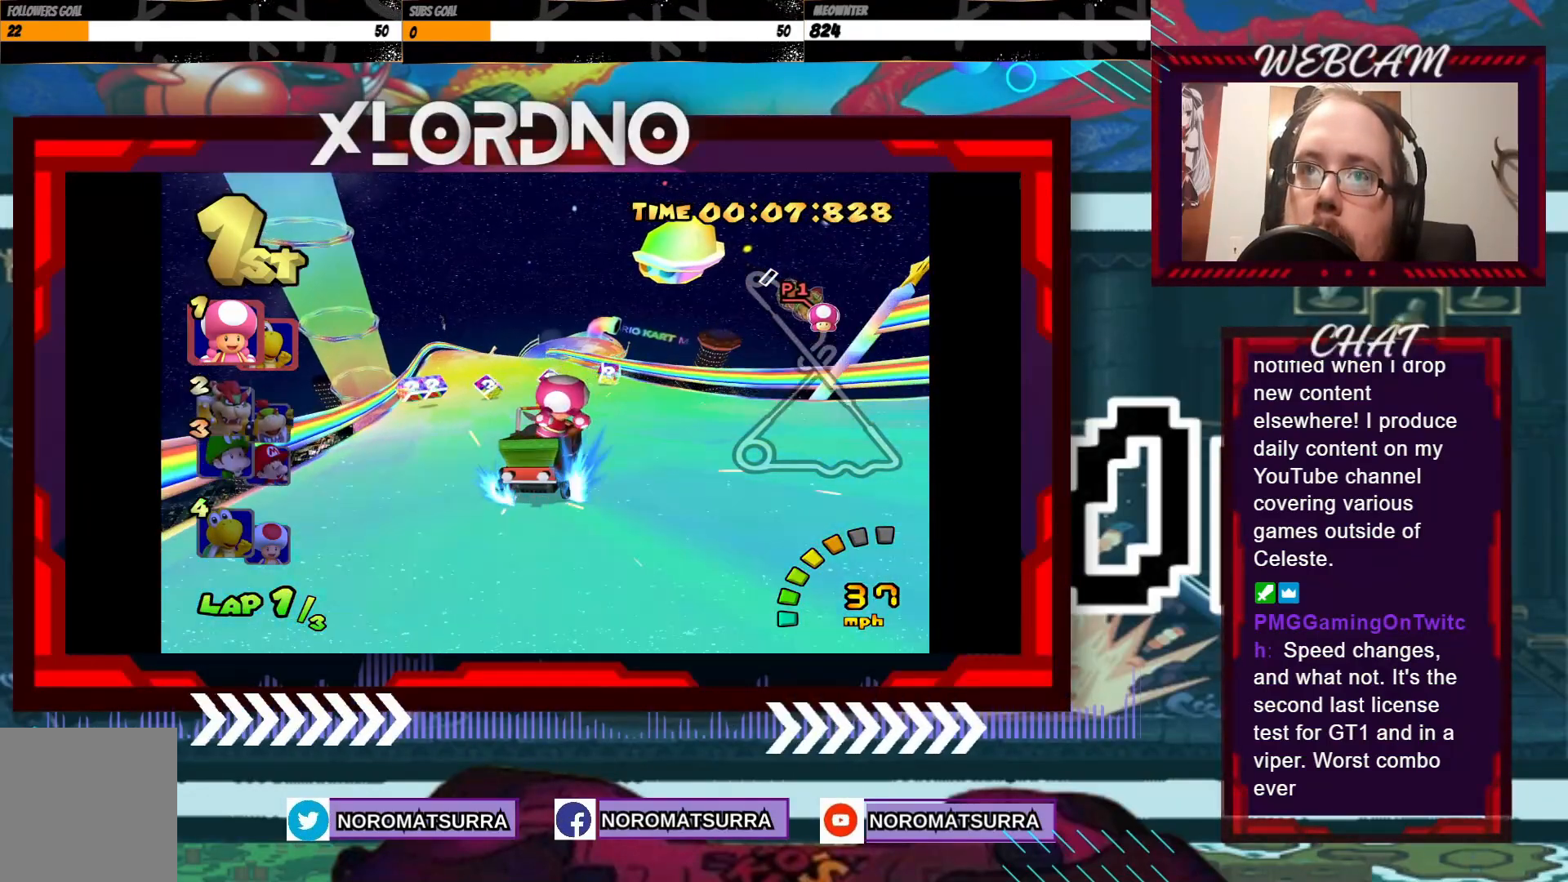
{"buttons": ["A"], "left_stick": "left", "events": [[350, "R2", "up"]]}
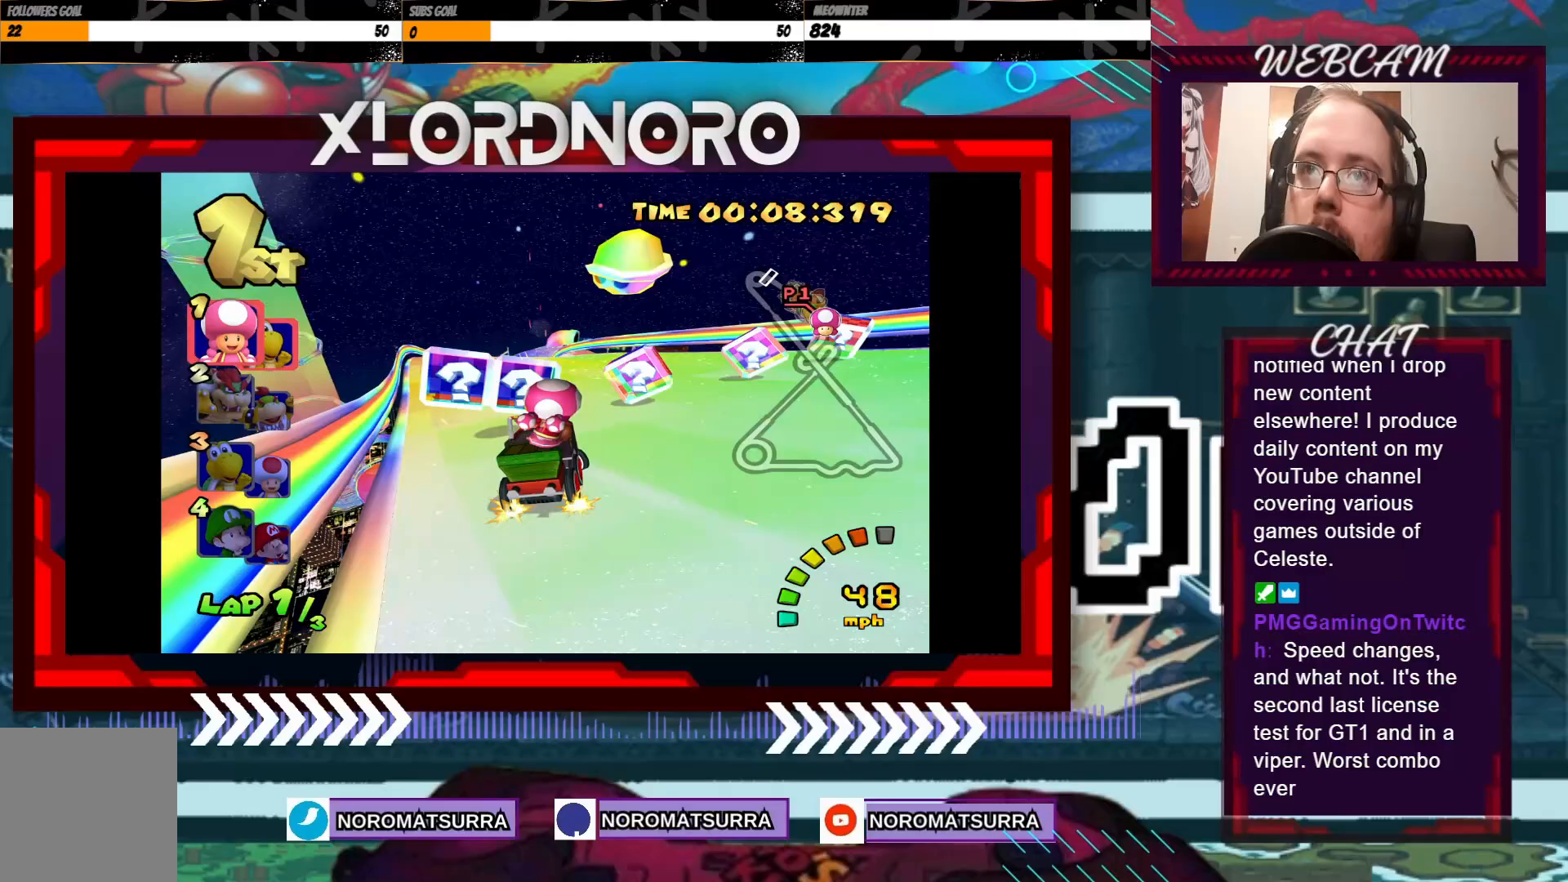
{"buttons": ["A"], "left_stick": "center", "events": [[133, "left_stick", "center"], [300, "left_stick", "left"], [500, "left_stick", "center"]]}
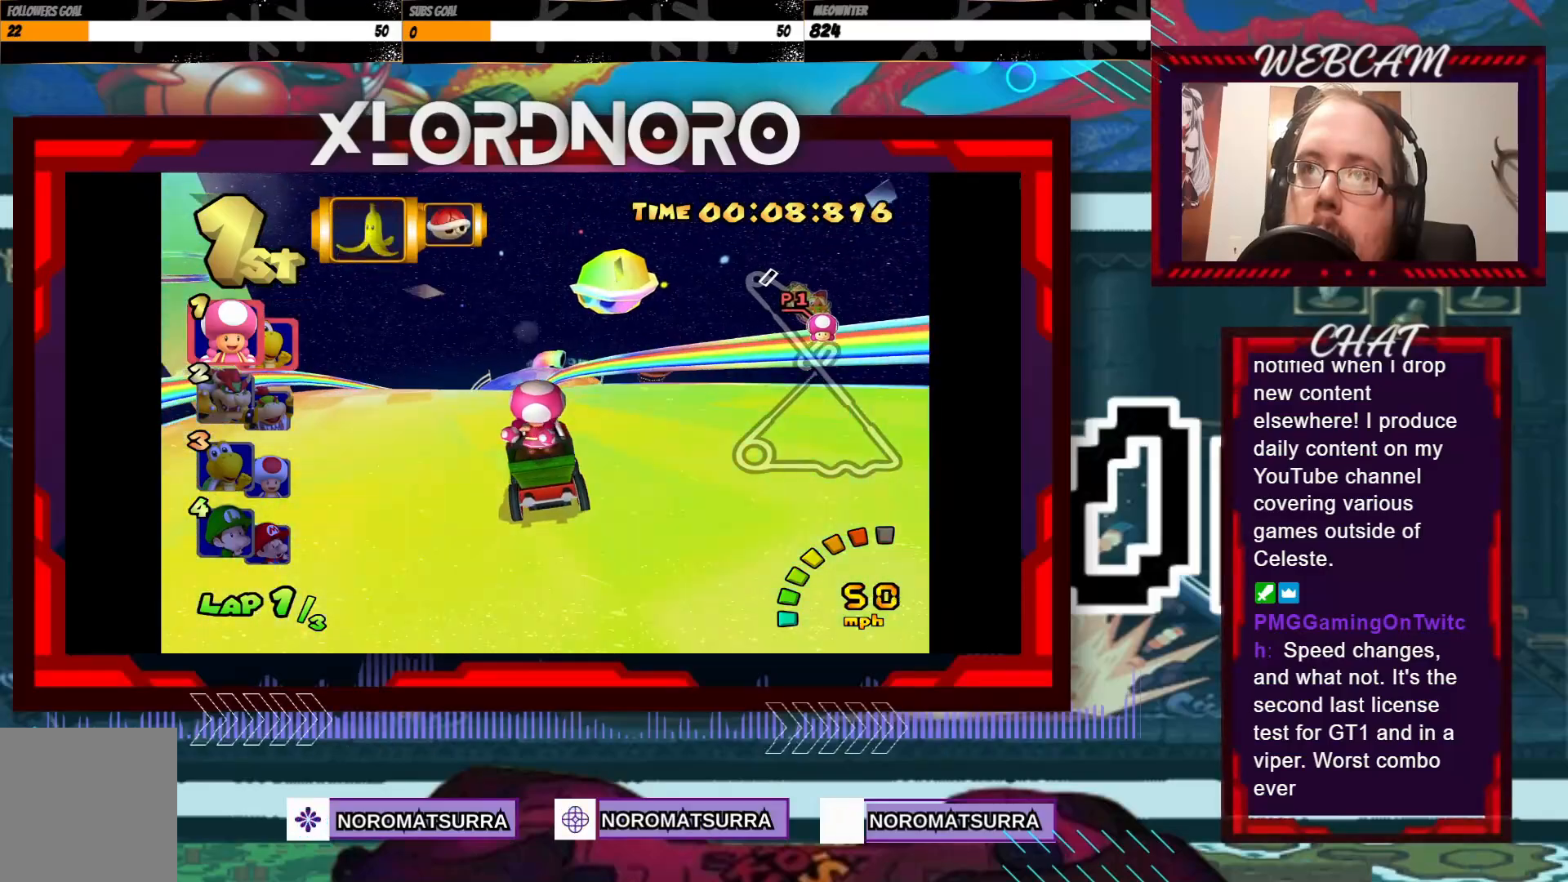
{"buttons": ["A"], "left_stick": "left", "events": [[450, "left_stick", "left"]]}
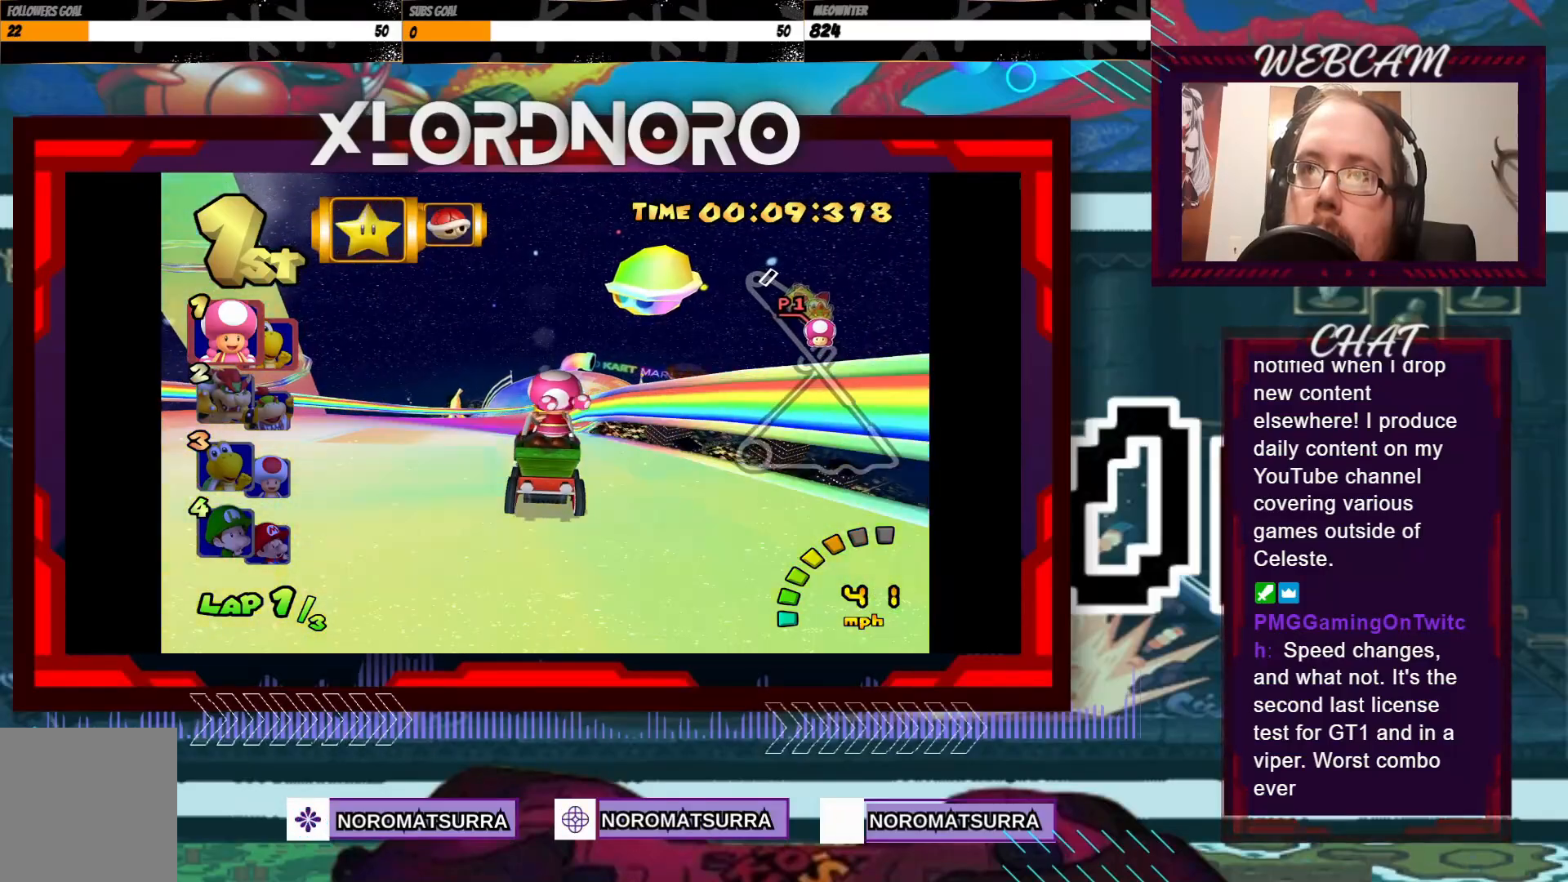
{"buttons": ["A"], "left_stick": "right", "events": [[117, "left_stick", "center"], [400, "left_stick", "right"]]}
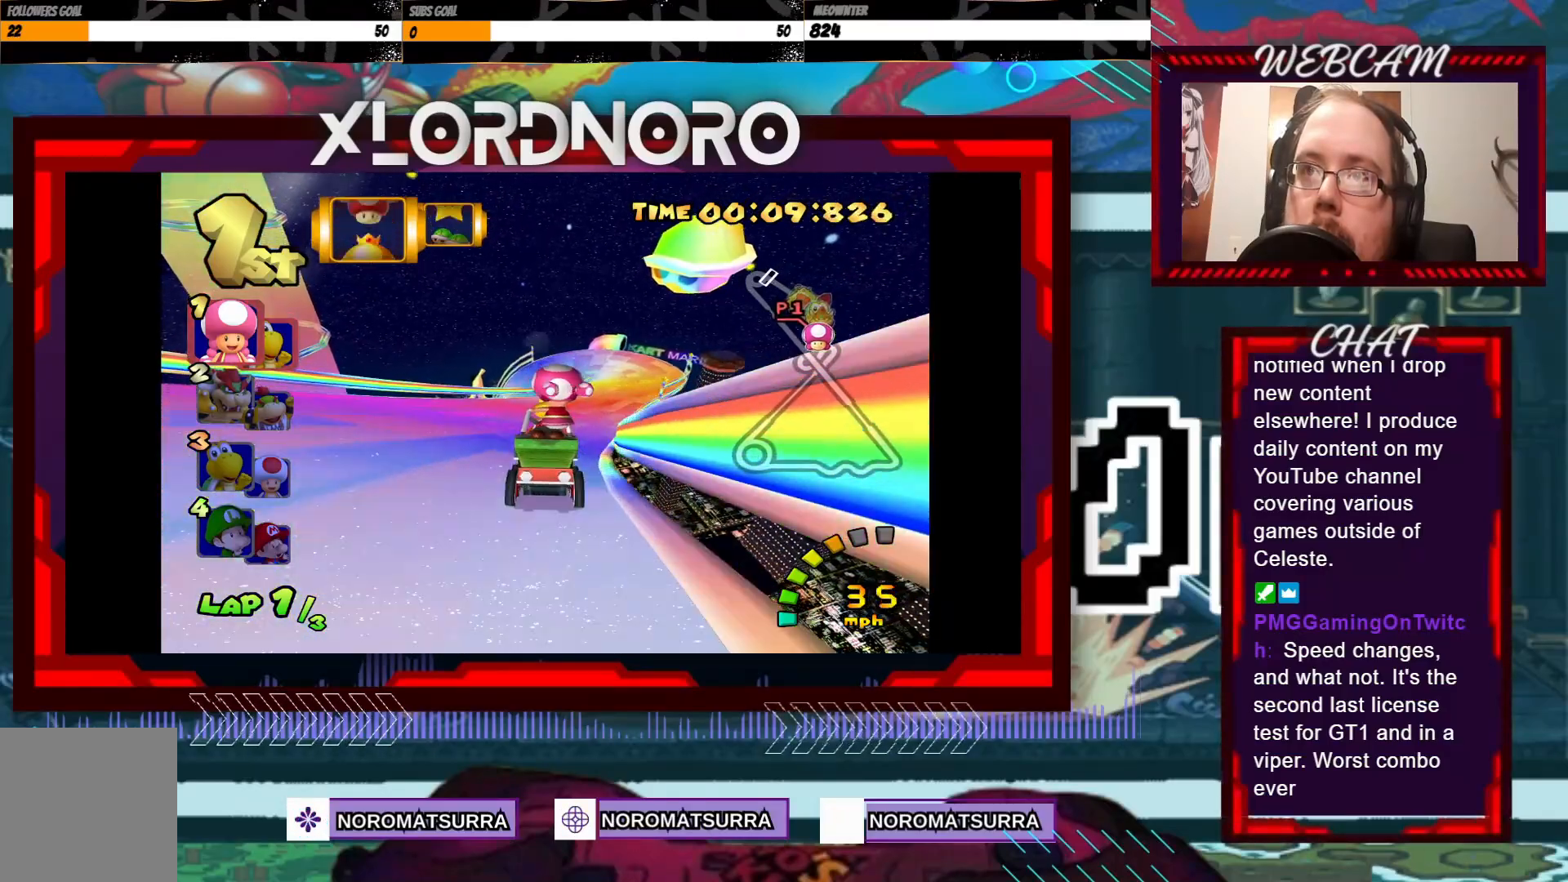
{"buttons": ["A", "R2"], "left_stick": "left", "events": [[100, "left_stick", "center"], [150, "R2", "down"], [150, "left_stick", "left"]]}
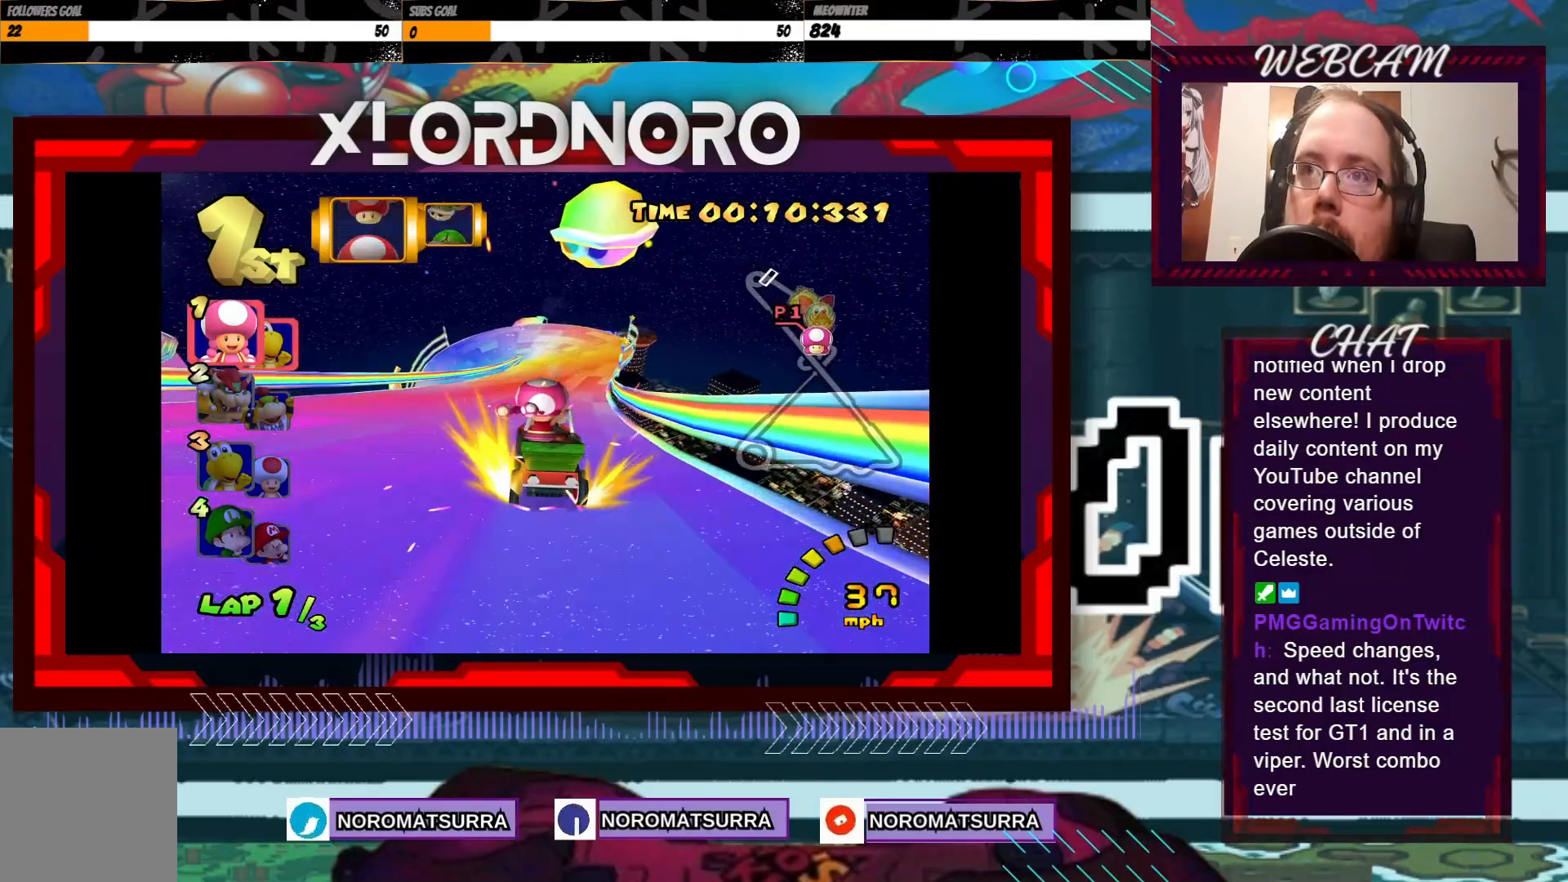
{"buttons": ["A", "R2"], "left_stick": "right", "events": [[150, "left_stick", "center"], [200, "left_stick", "right"]]}
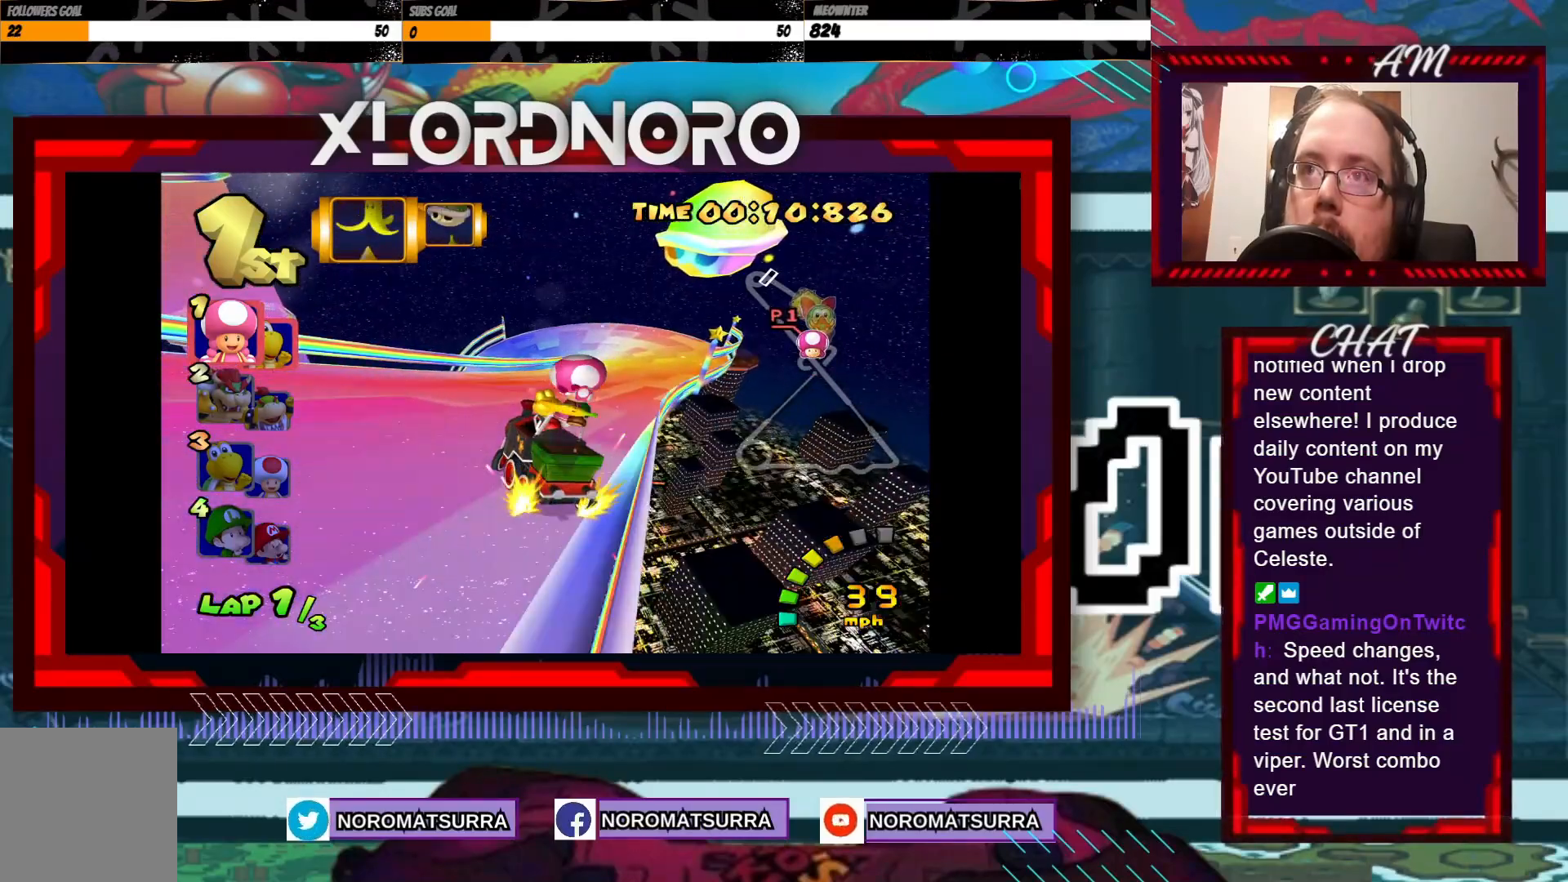
{"buttons": ["A", "R2"], "left_stick": "right", "events": []}
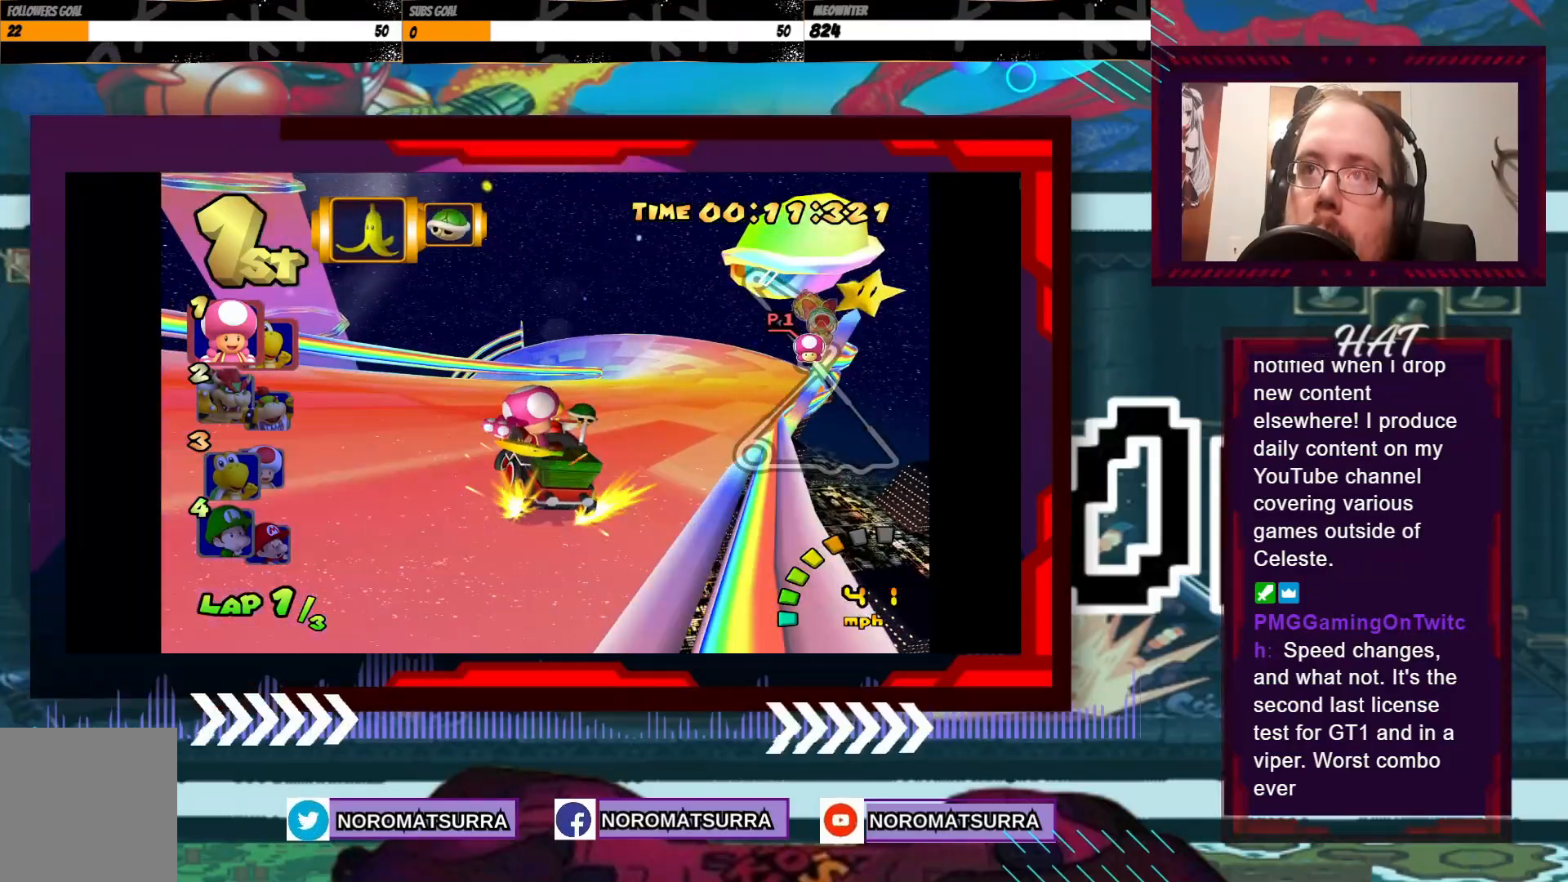
{"buttons": ["A", "R2"], "left_stick": "right", "events": [[400, "left_stick", "left"], [500, "left_stick", "right"]]}
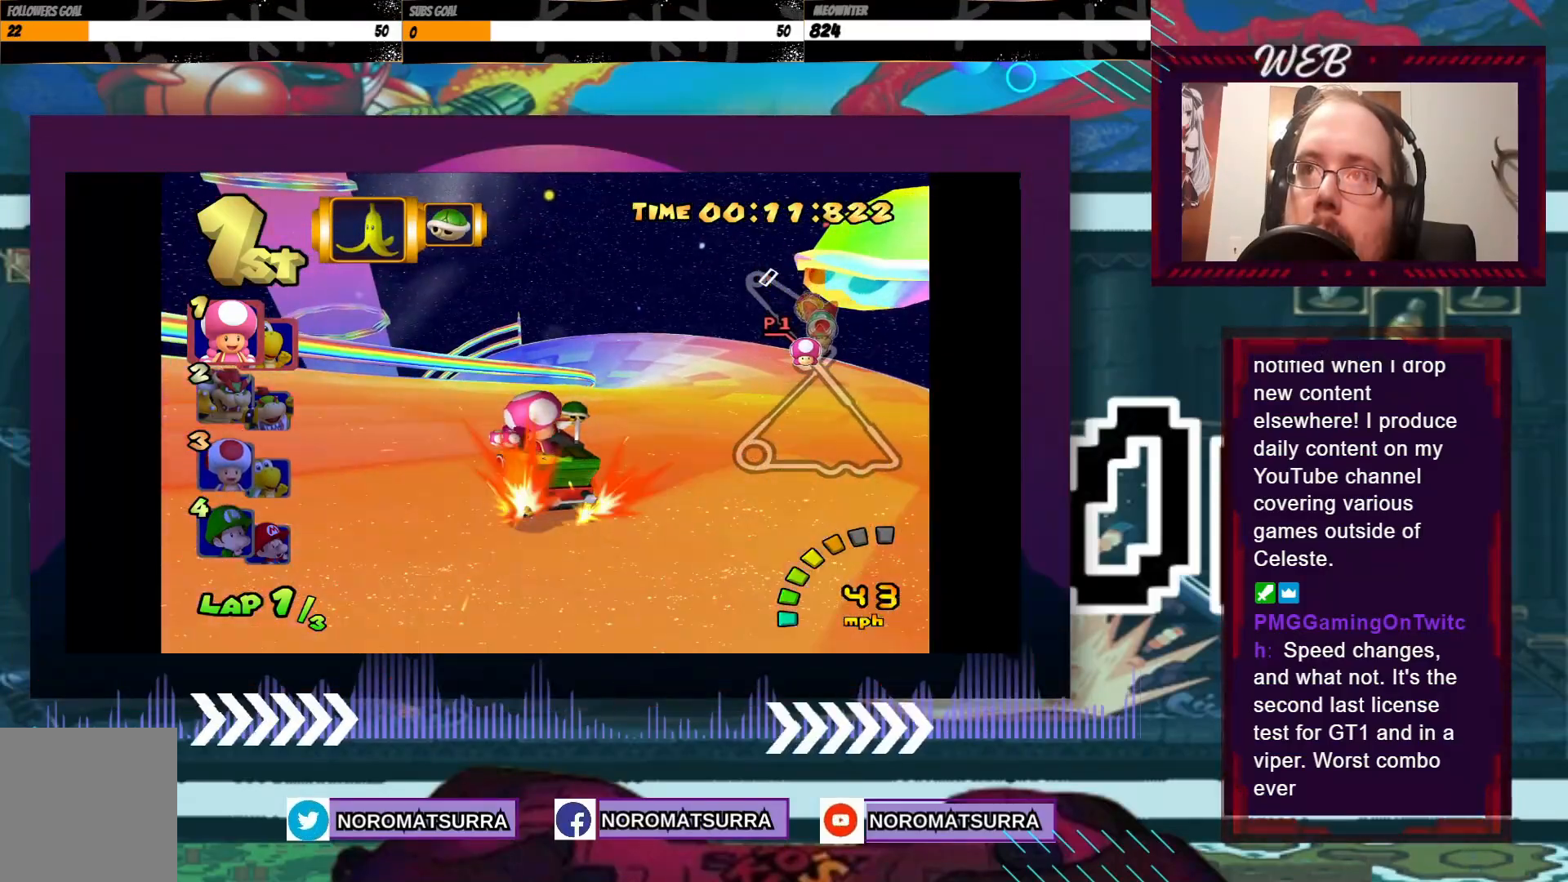
{"buttons": ["A", "R2"], "left_stick": "left", "events": [[333, "left_stick", "left"]]}
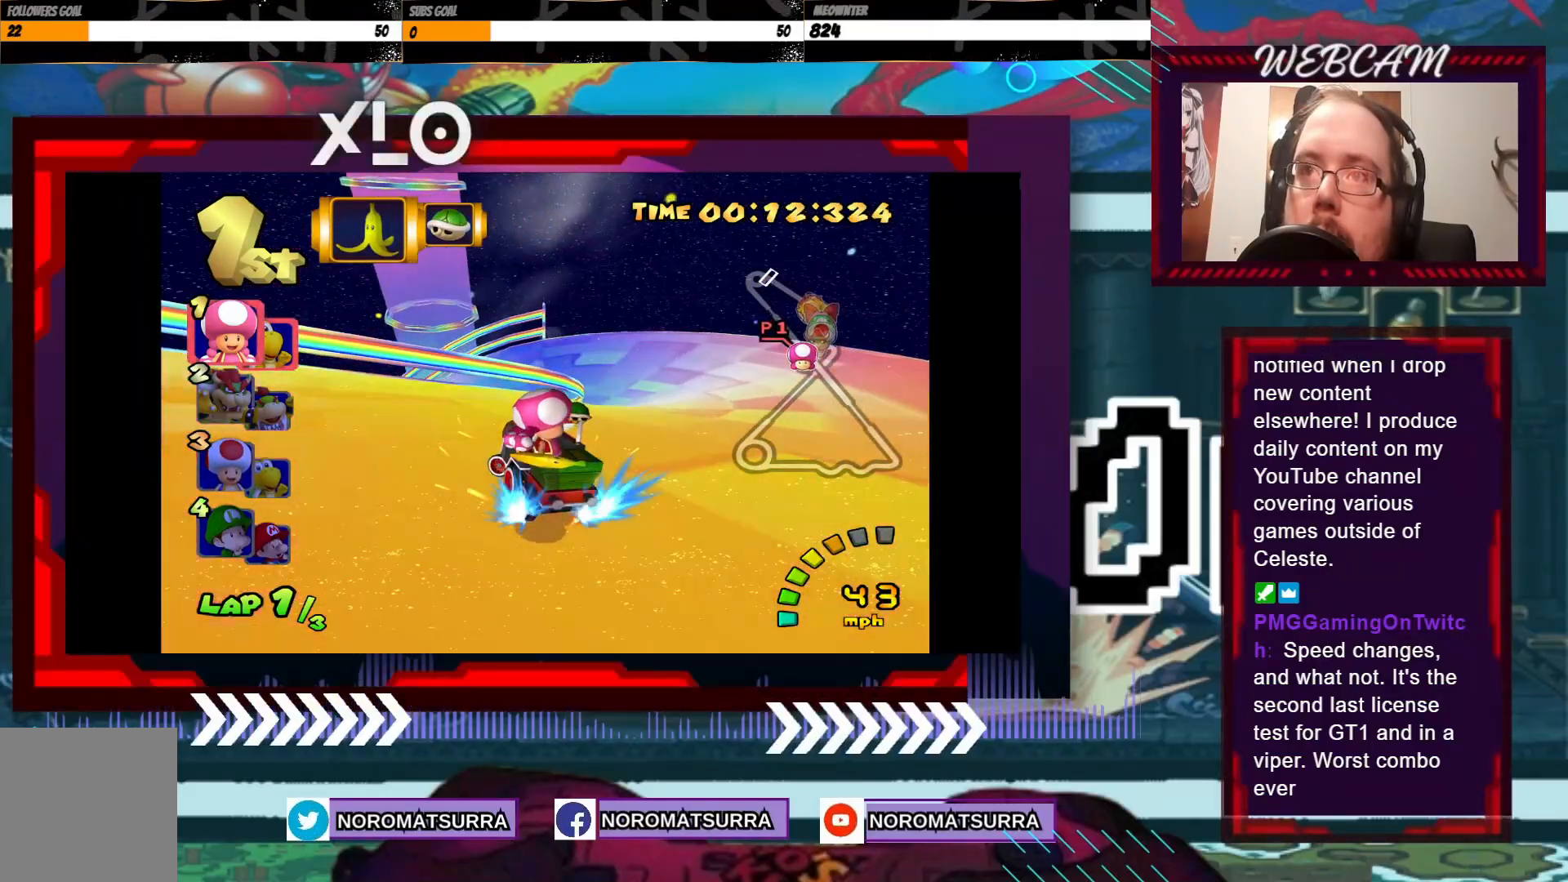
{"buttons": ["A", "R2"], "left_stick": "left", "events": [[150, "left_stick", "center"], [200, "left_stick", "left"]]}
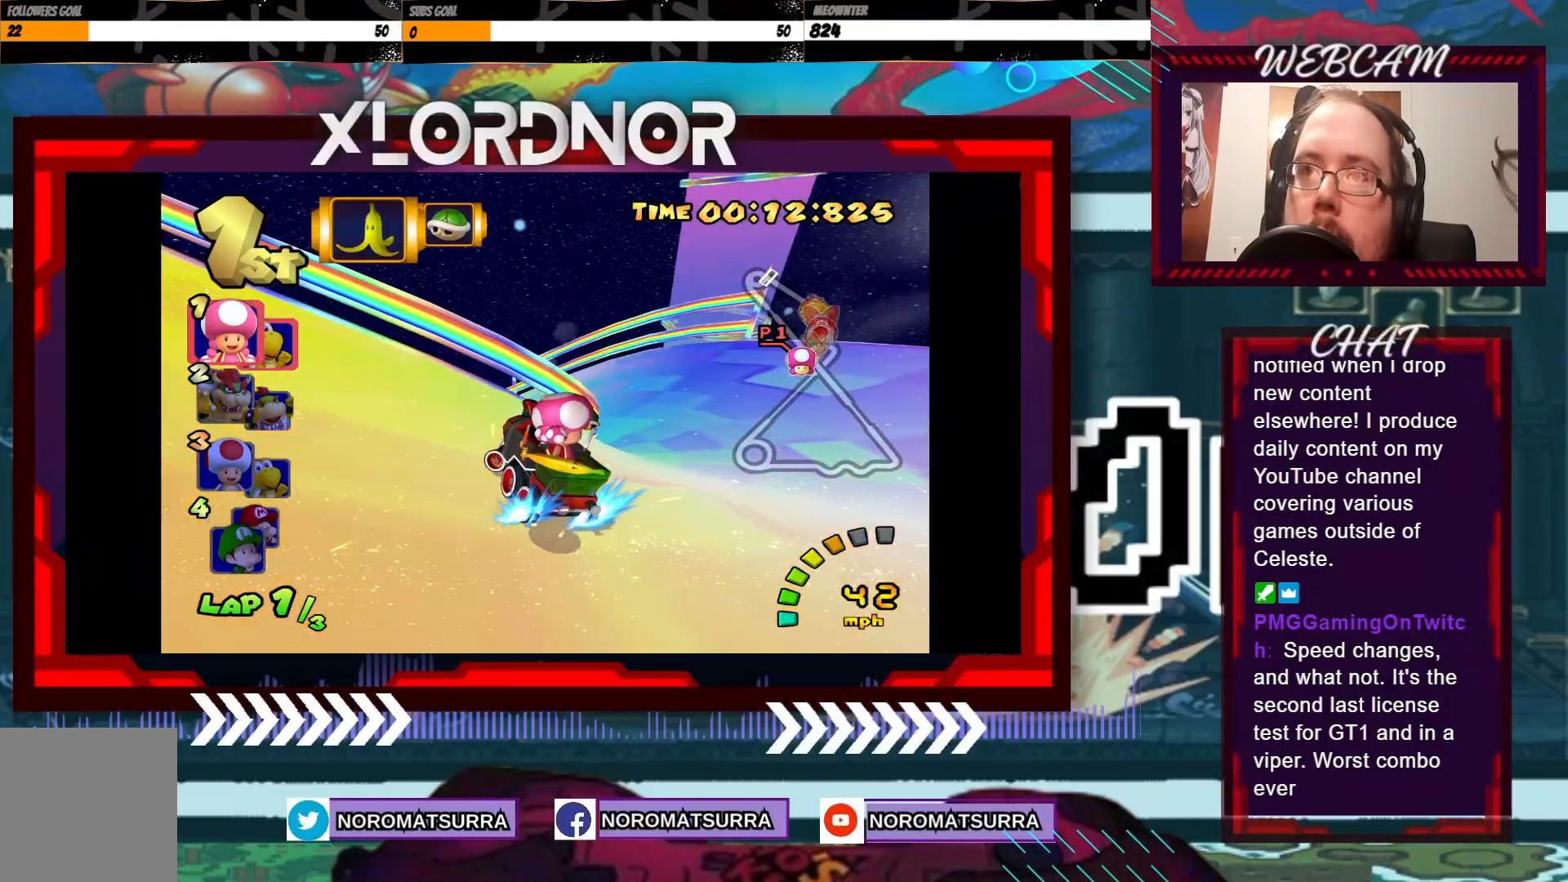
{"buttons": ["A"], "left_stick": "left", "events": [[500, "R2", "up"]]}
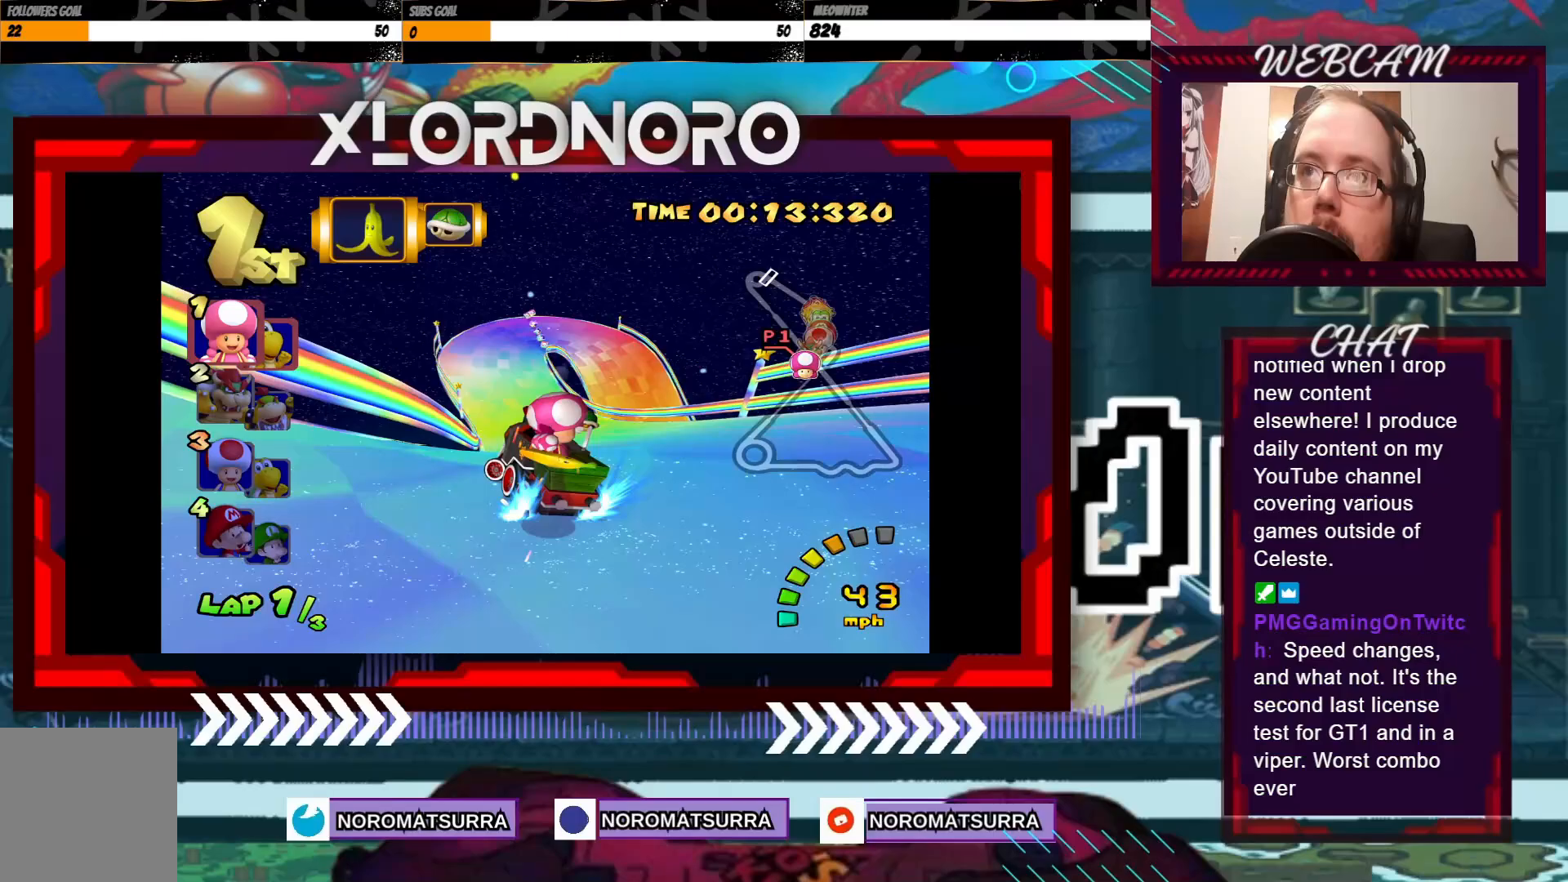
{"buttons": ["A"], "left_stick": "center", "events": [[200, "left_stick", "center"]]}
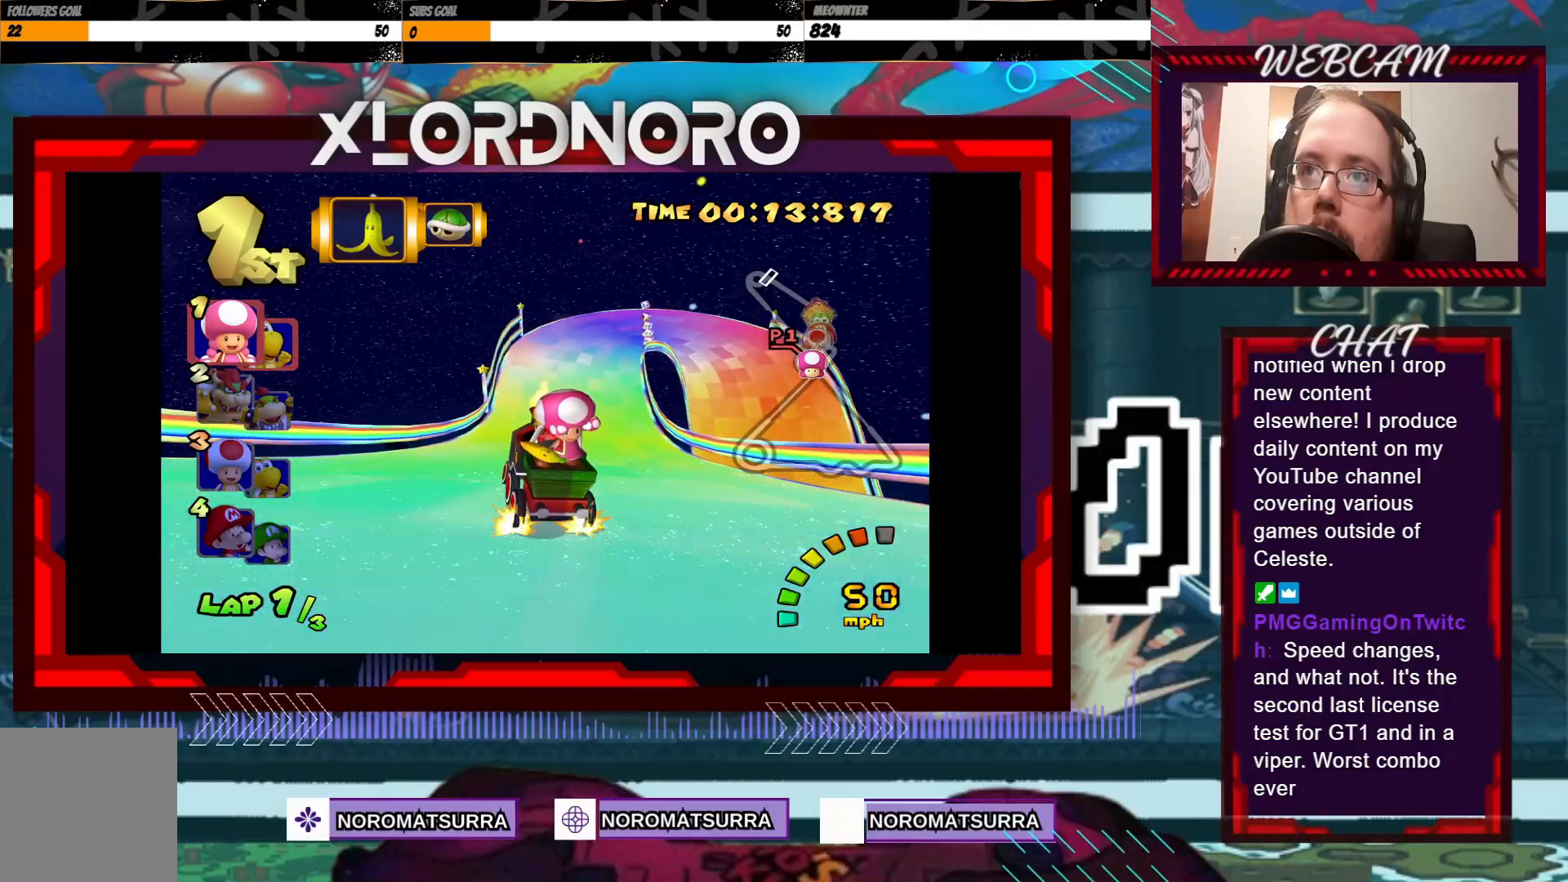
{"buttons": ["A", "R2"], "left_stick": "left", "events": [[50, "left_stick", "right"], [100, "R2", "down"], [300, "left_stick", "left"]]}
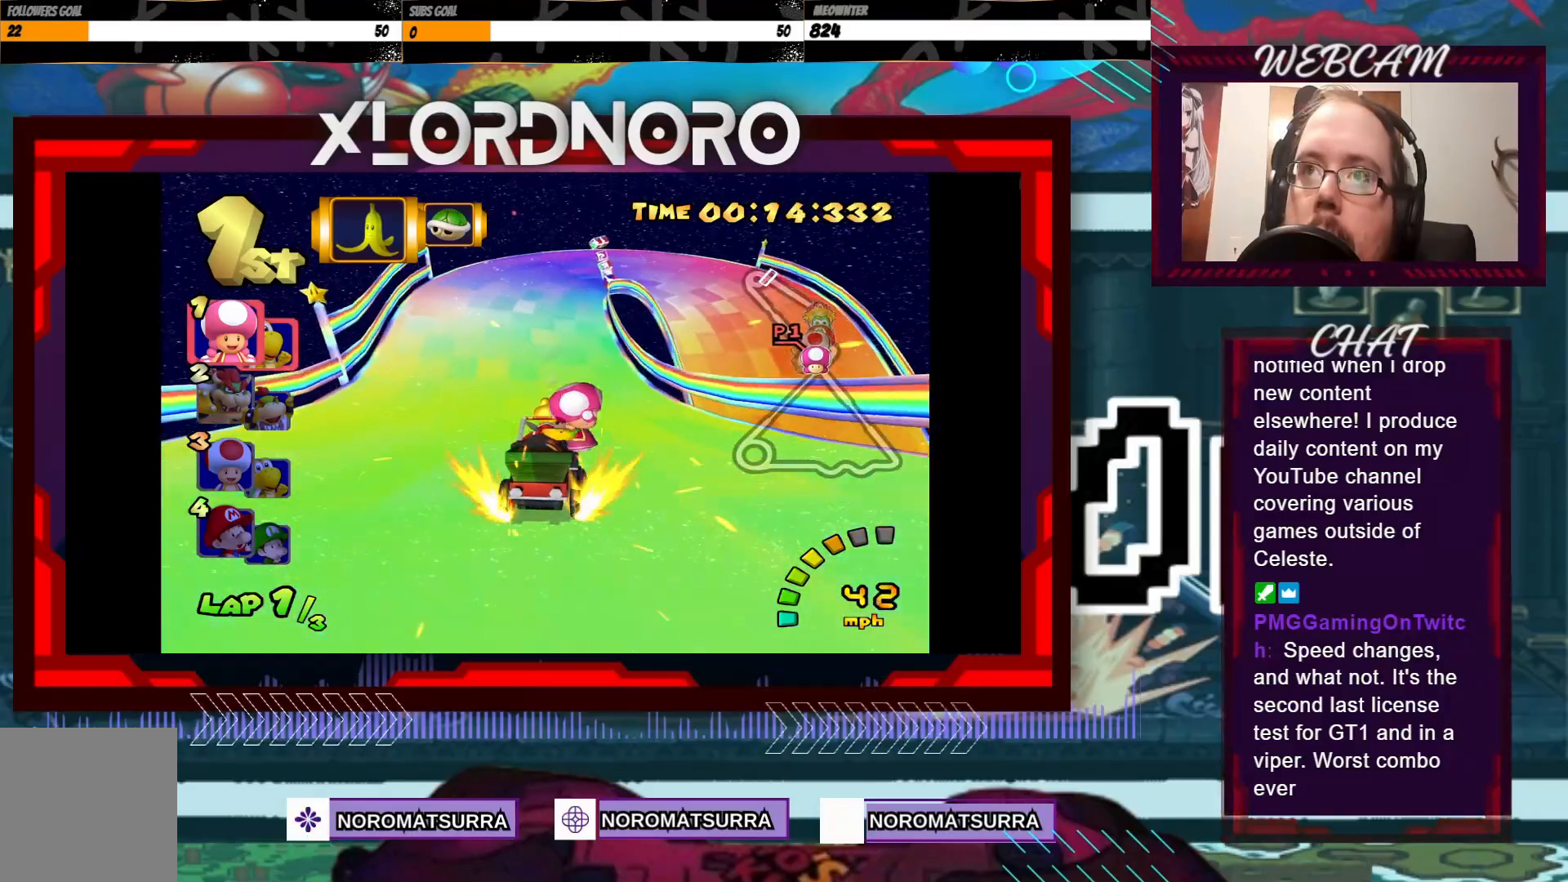
{"buttons": ["A", "R2"], "left_stick": "right", "events": [[133, "left_stick", "right"], [250, "left_stick", "left"], [433, "left_stick", "right"]]}